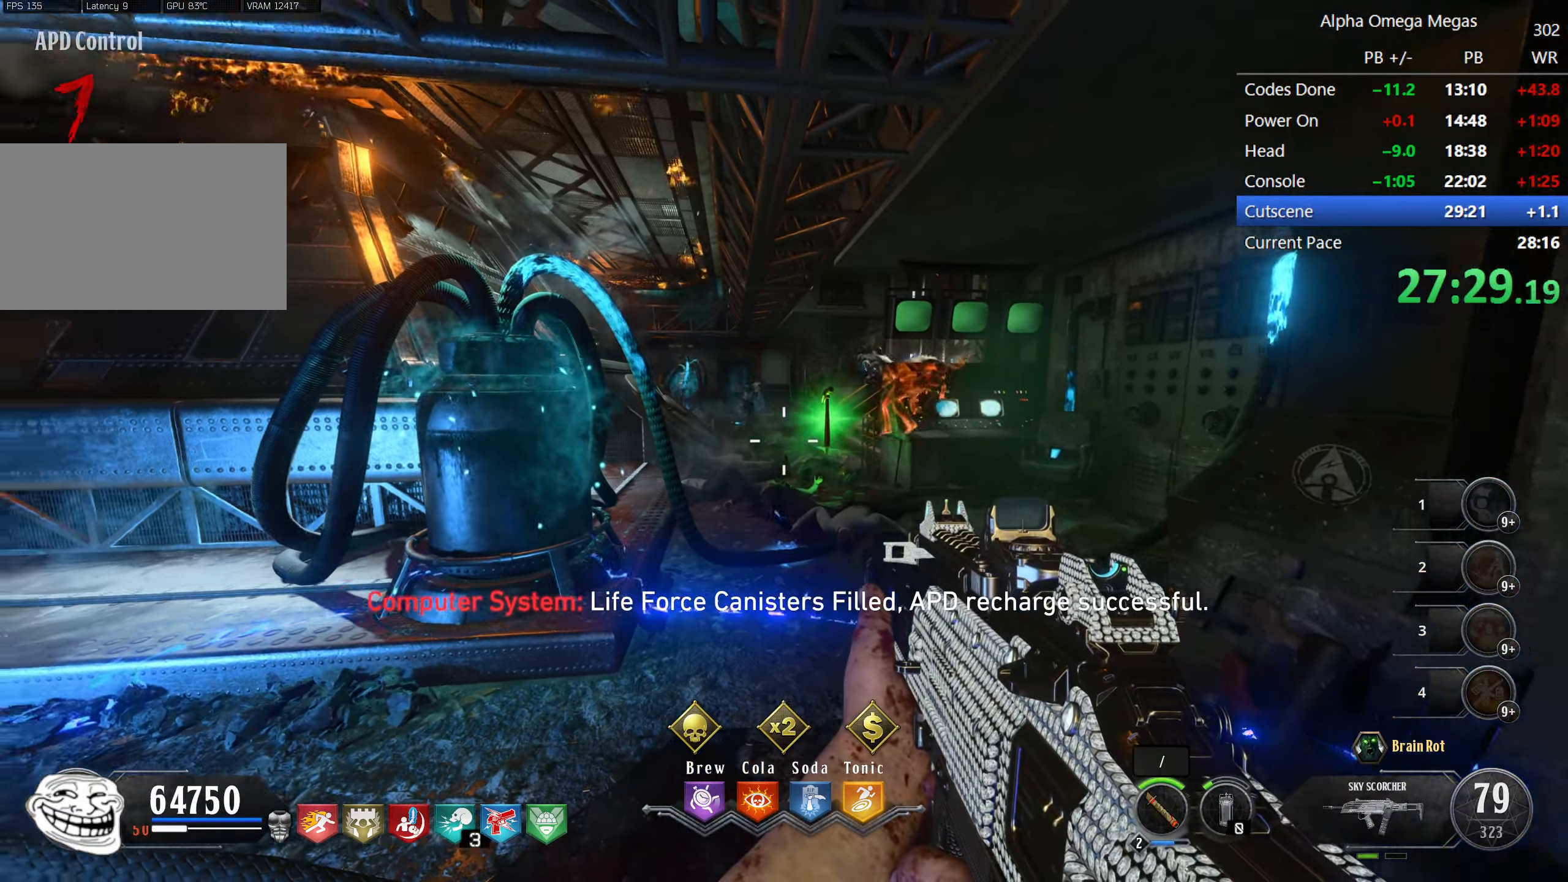
Gameplay with keyboard and mouse; each line is a JSON object with the keys and mouse buttons held at the frame after it. "events" lists presses ("down") and releases ("up") of "1", "2", "3", "4", "5", "a", "alt", "b", "c", "ctrl", "d", "e", "f", "g", "q", "r", "s", "shift", "space", "t", "tab", "tilde", "v", "w", "x", "z", "mouse_left", "mouse_wheel", "mouse_right", "mouse_mb4" and "mouse_mb5" between this image and that frame as [ms after this image, input, new state], when the widget could be followed in between. "mouse_left", "mouse_wheel", "mouse_right", "mouse_mb4", "mouse_mb5" = the "left", "wheel", "right", "mb4", "mb5" buttons of the "mouse" list. No other keys are recorded. "wheel" means that the mouse wheel is clicked or scrolled. Mouse movement is not recorded.
{"keys": [], "mouse": ["left"], "events": [[50, "w", "down"], [150, "mouse_left", "down"], [150, "w", "up"], [200, "mouse_left", "up"], [300, "mouse_left", "down"], [300, "w", "down"], [383, "mouse_left", "up"], [383, "w", "up"], [483, "mouse_left", "down"]]}
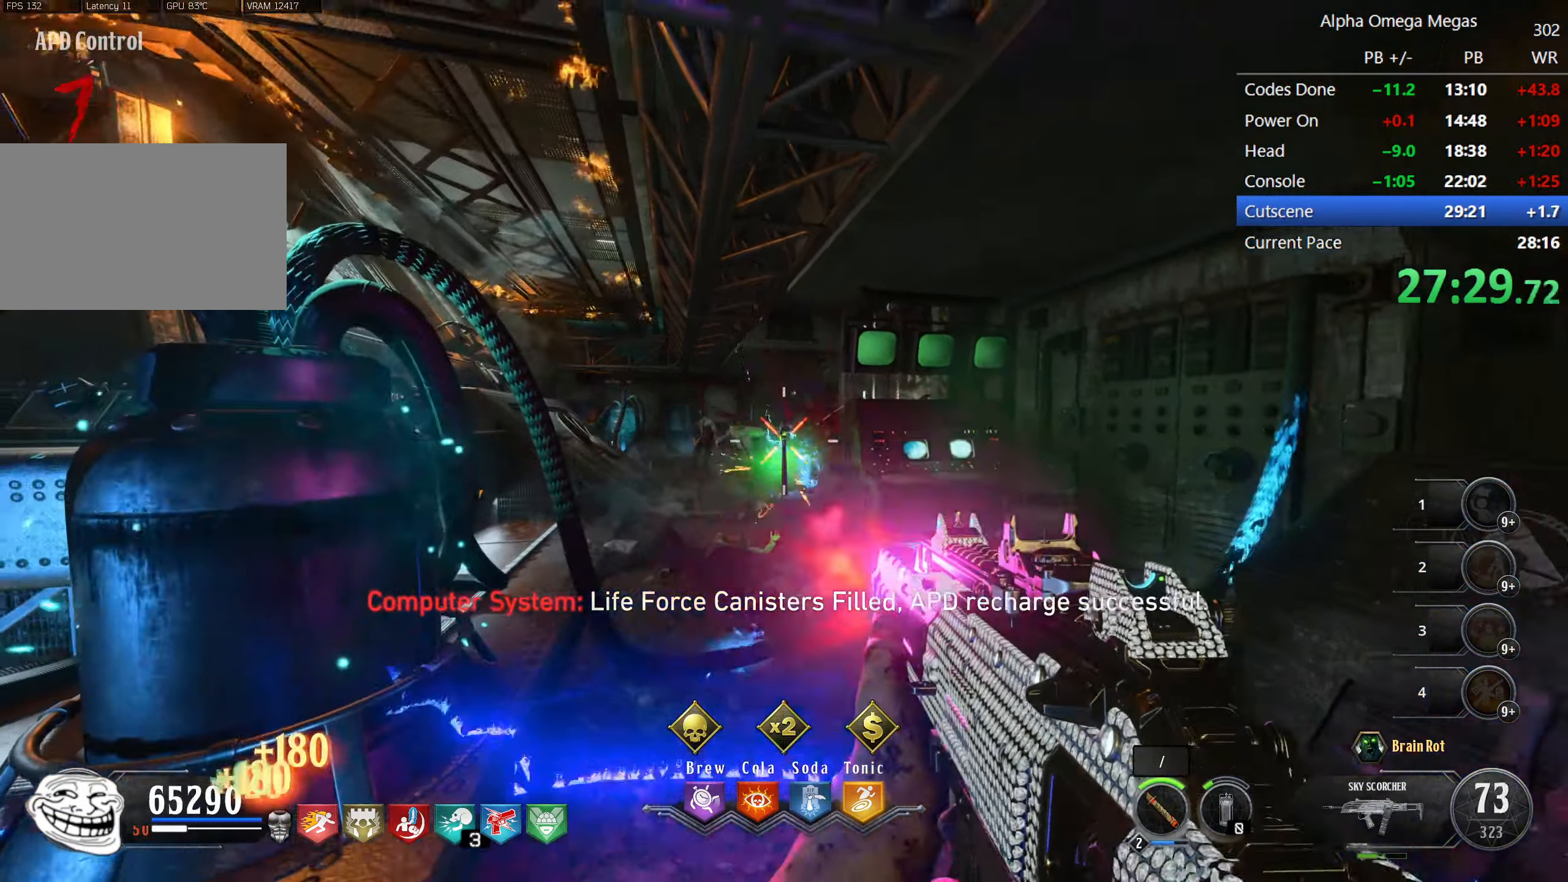
{"keys": [], "mouse": [], "events": [[16, "mouse_left", "up"], [116, "mouse_left", "down"], [216, "mouse_left", "up"], [266, "mouse_left", "down"], [350, "mouse_left", "up"], [400, "r", "down"], [483, "r", "up"]]}
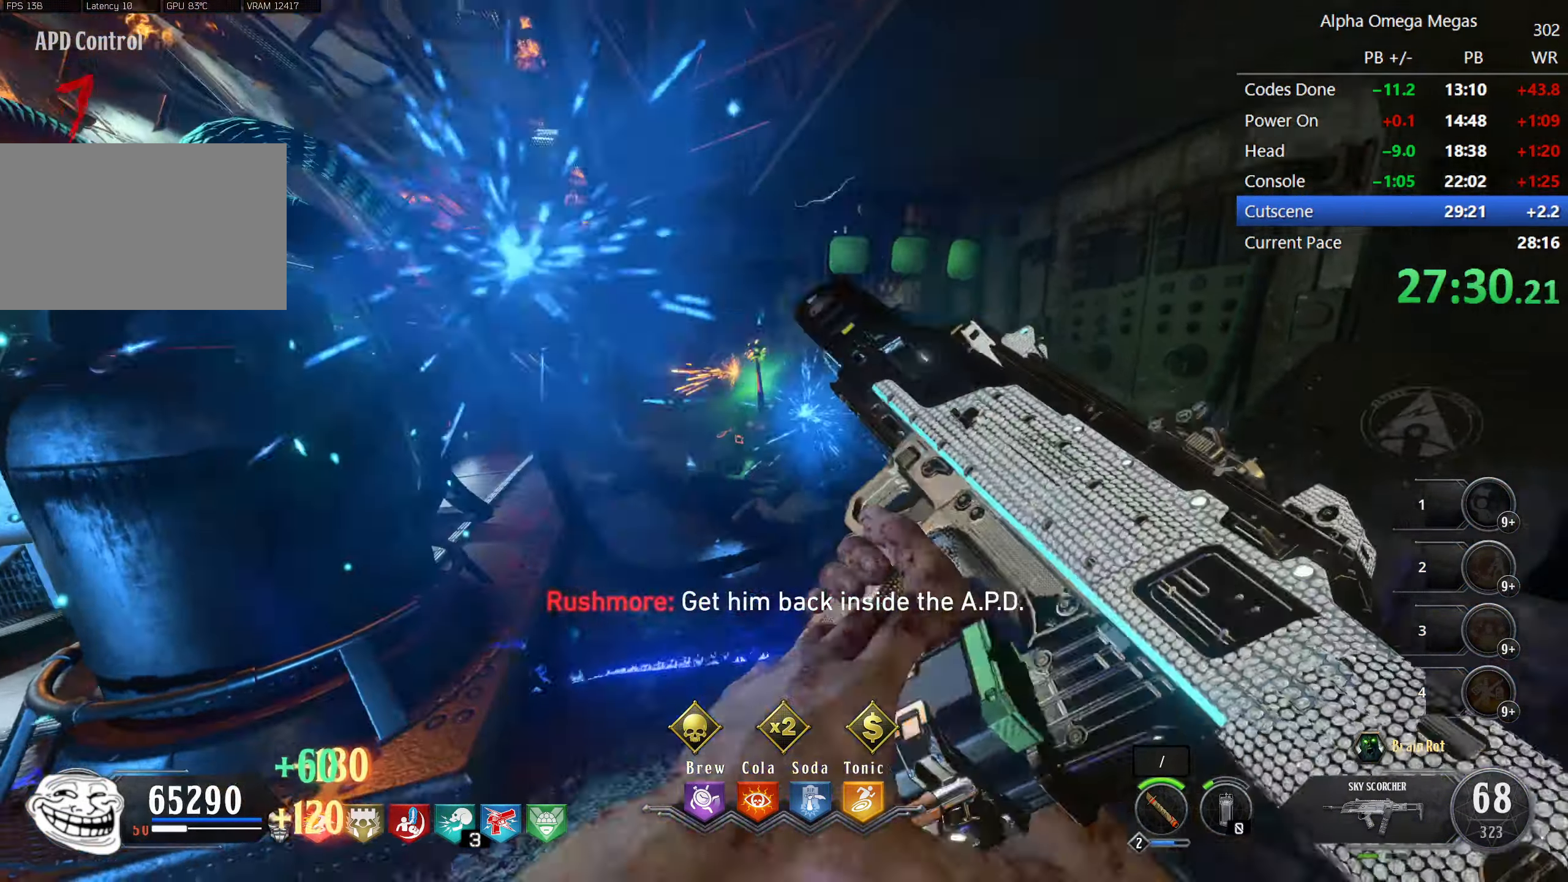
{"keys": [], "mouse": [], "events": [[183, "s", "down"], [316, "s", "up"], [350, "3", "down"], [433, "3", "up"]]}
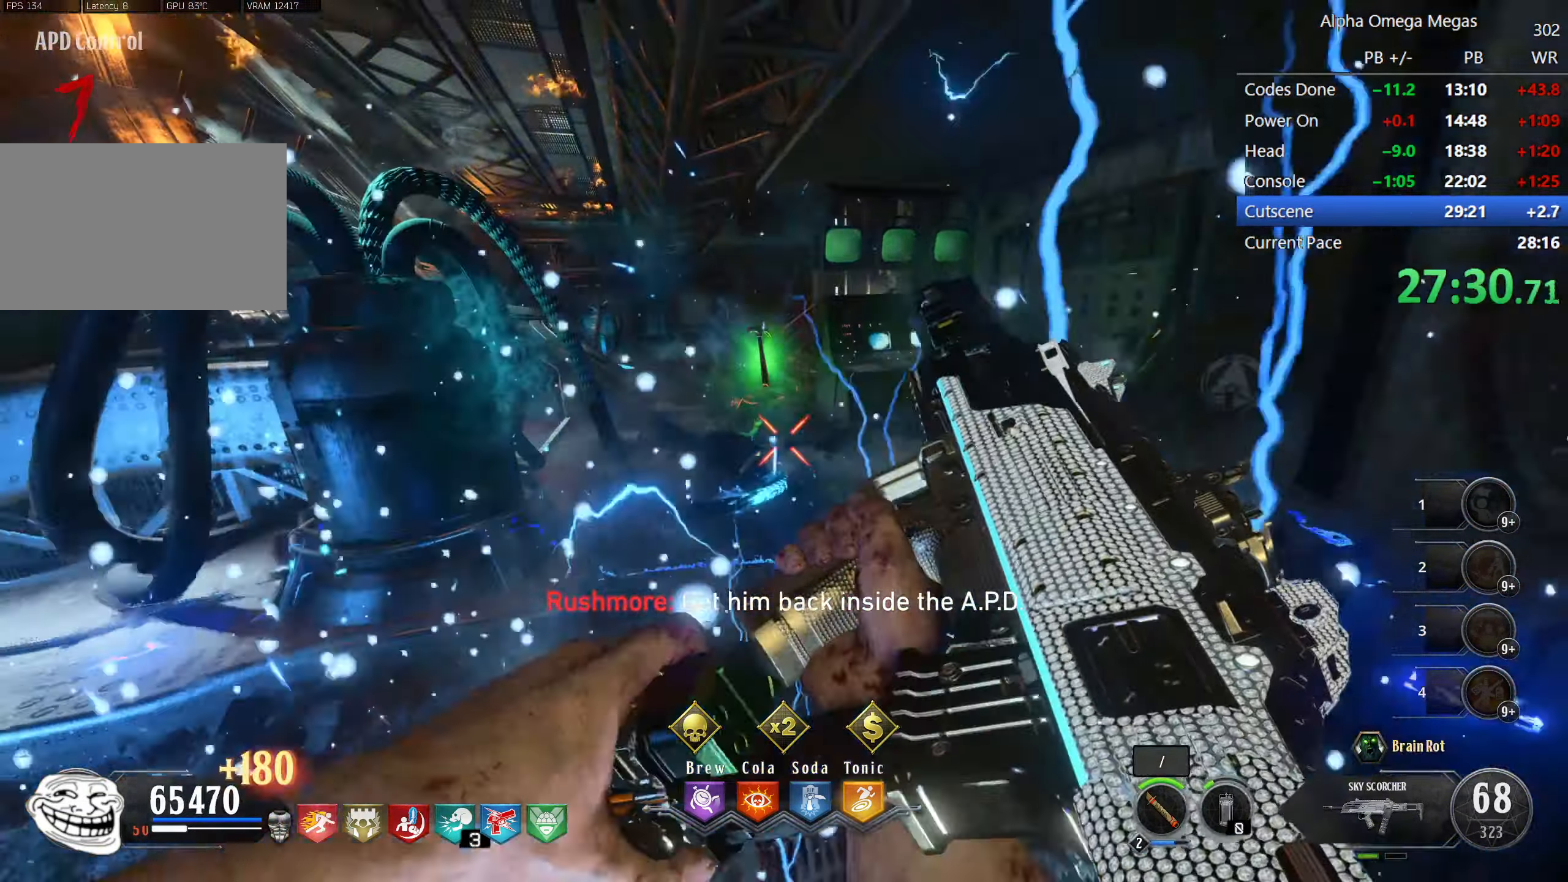
{"keys": [], "mouse": ["left"], "events": [[250, "mouse_left", "down"]]}
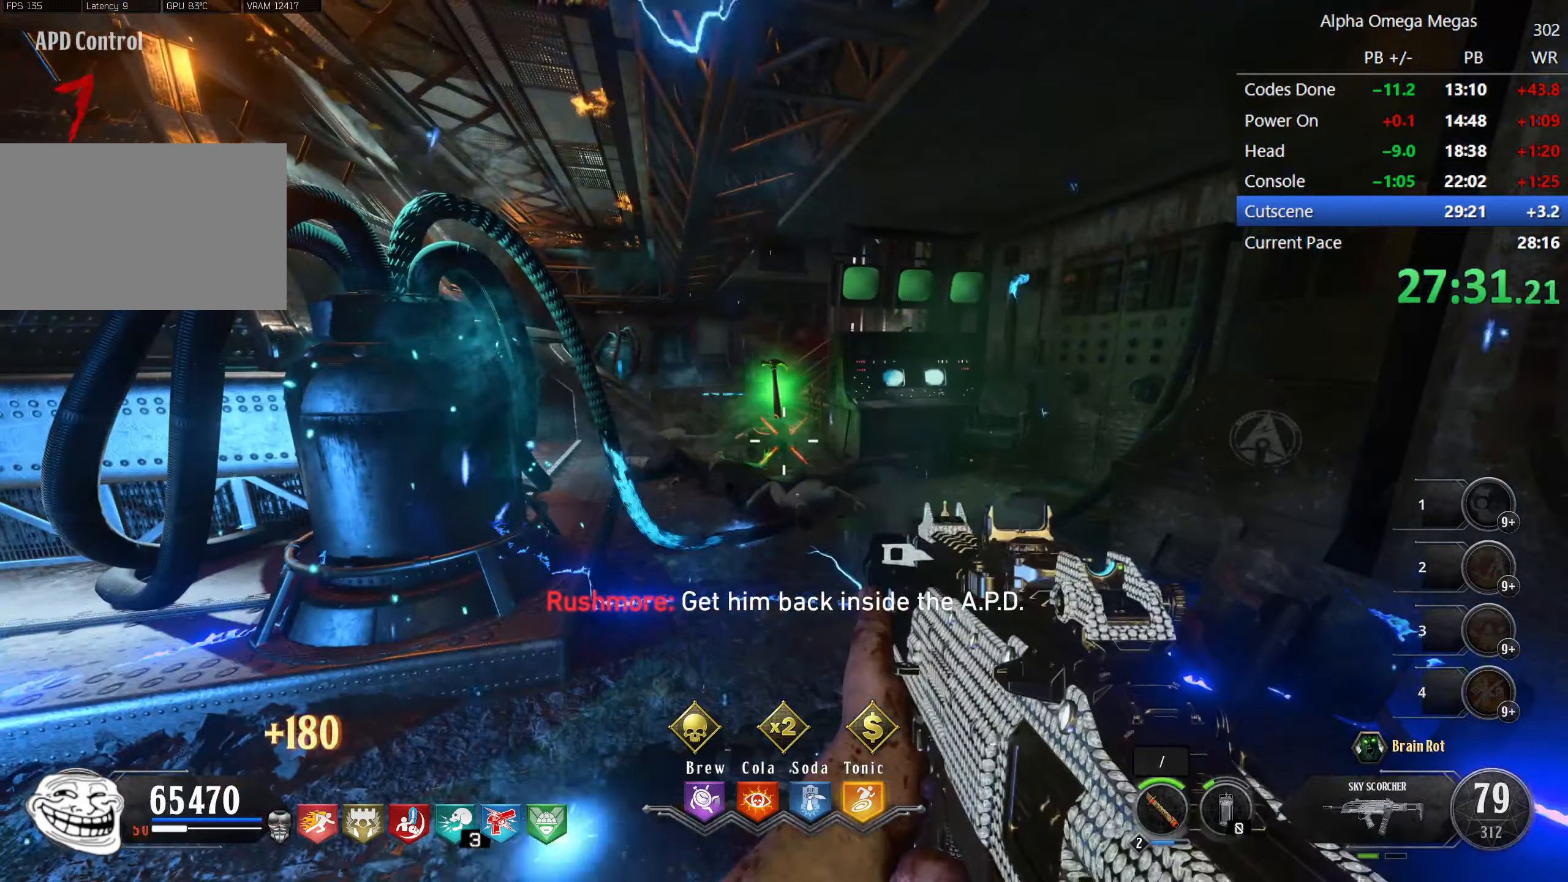
{"keys": [], "mouse": ["left"], "events": []}
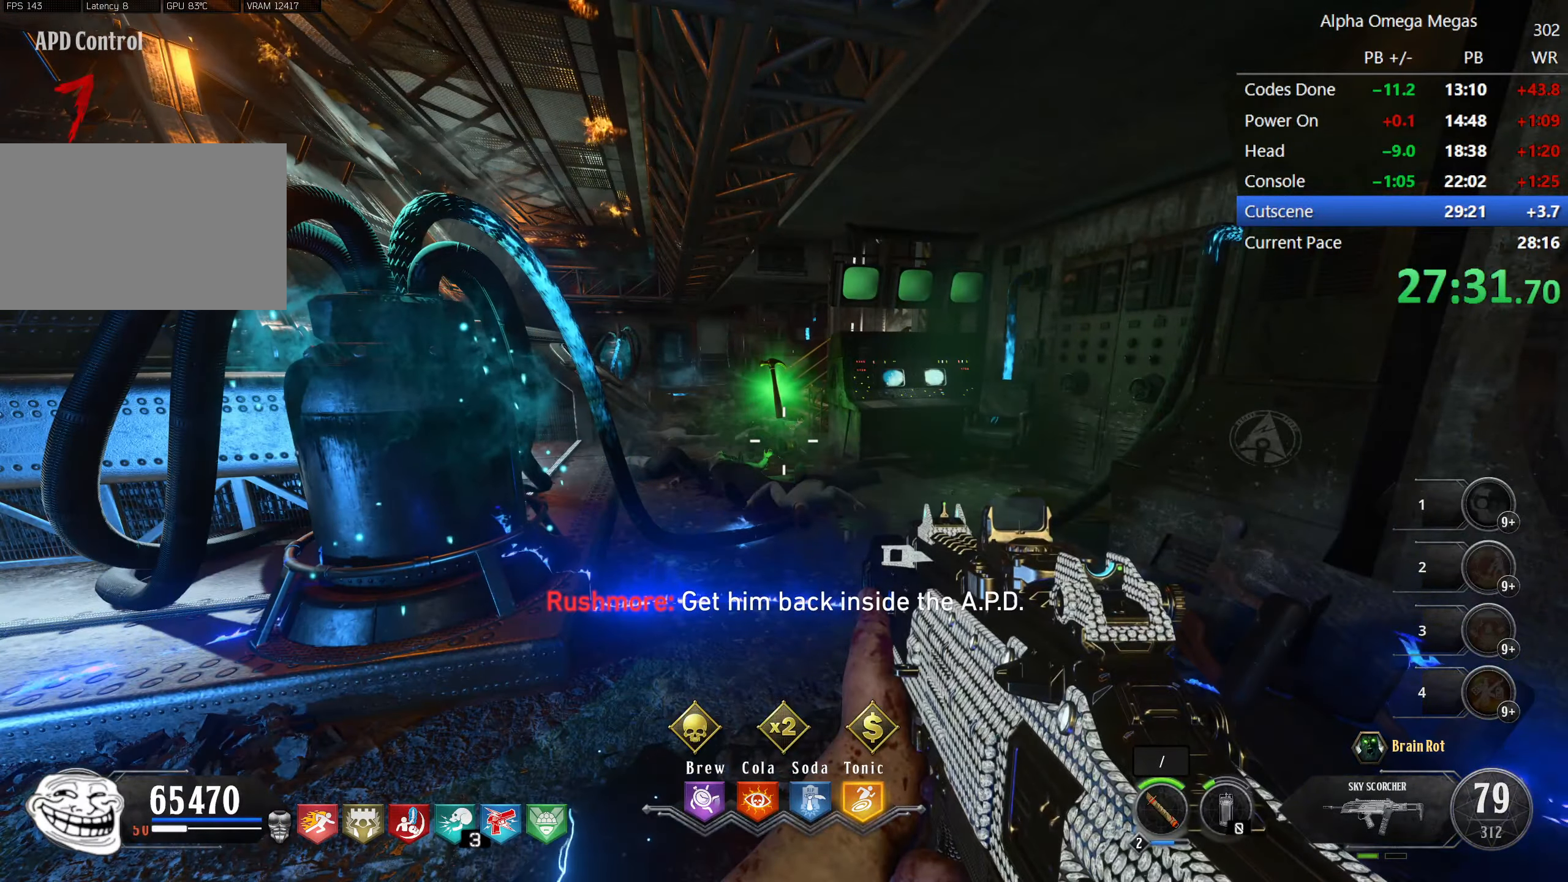
{"keys": [], "mouse": [], "events": [[300, "mouse_left", "up"], [367, "d", "down"], [467, "d", "up"]]}
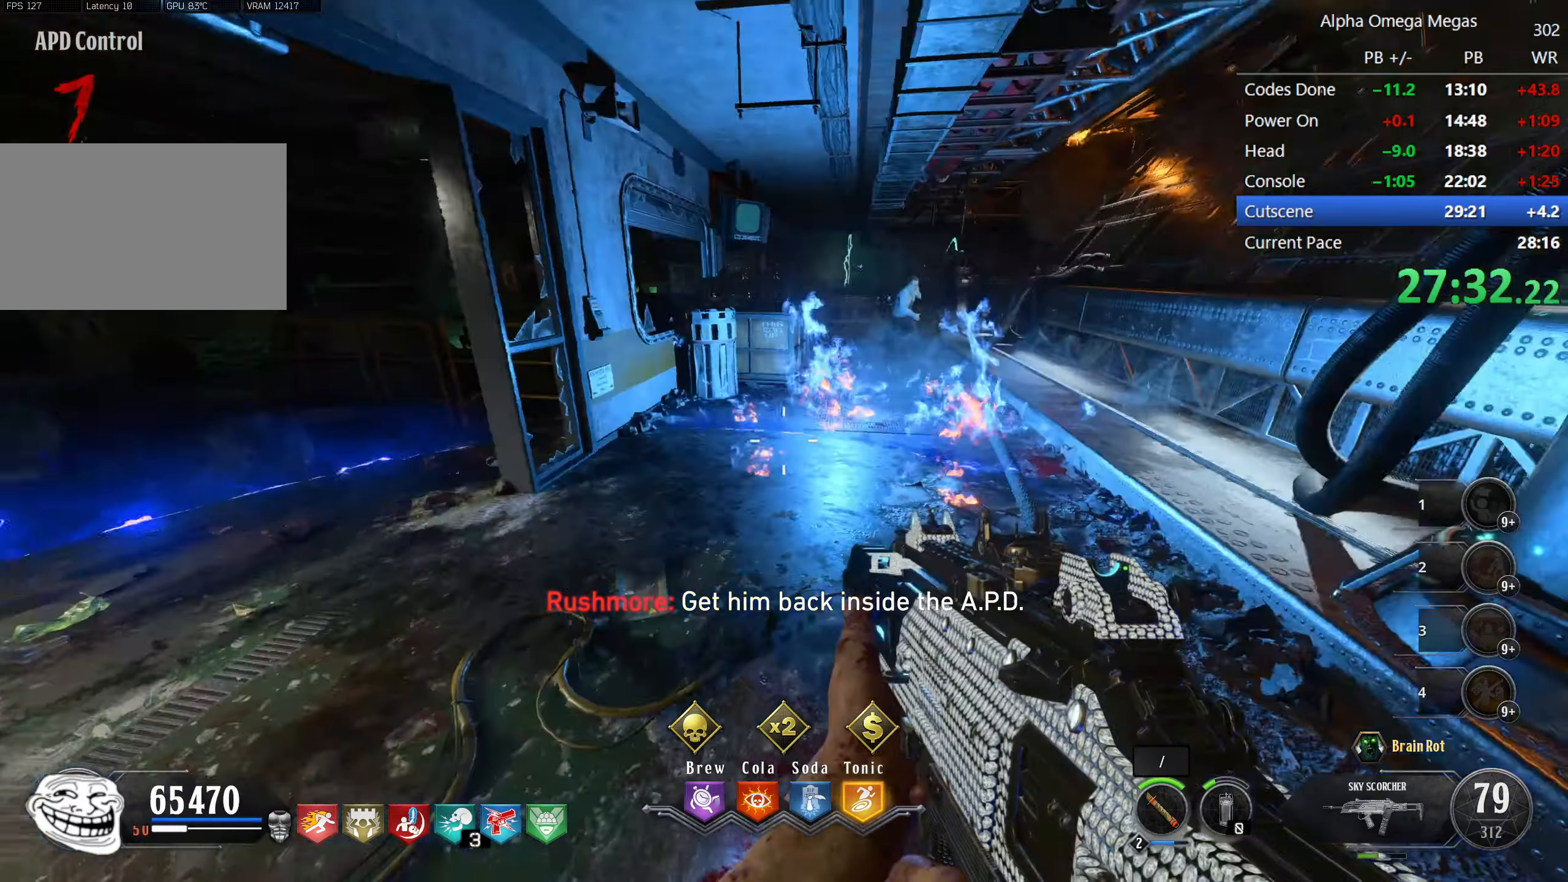
{"keys": ["w"], "mouse": ["left"], "events": [[383, "w", "down"], [433, "mouse_left", "down"]]}
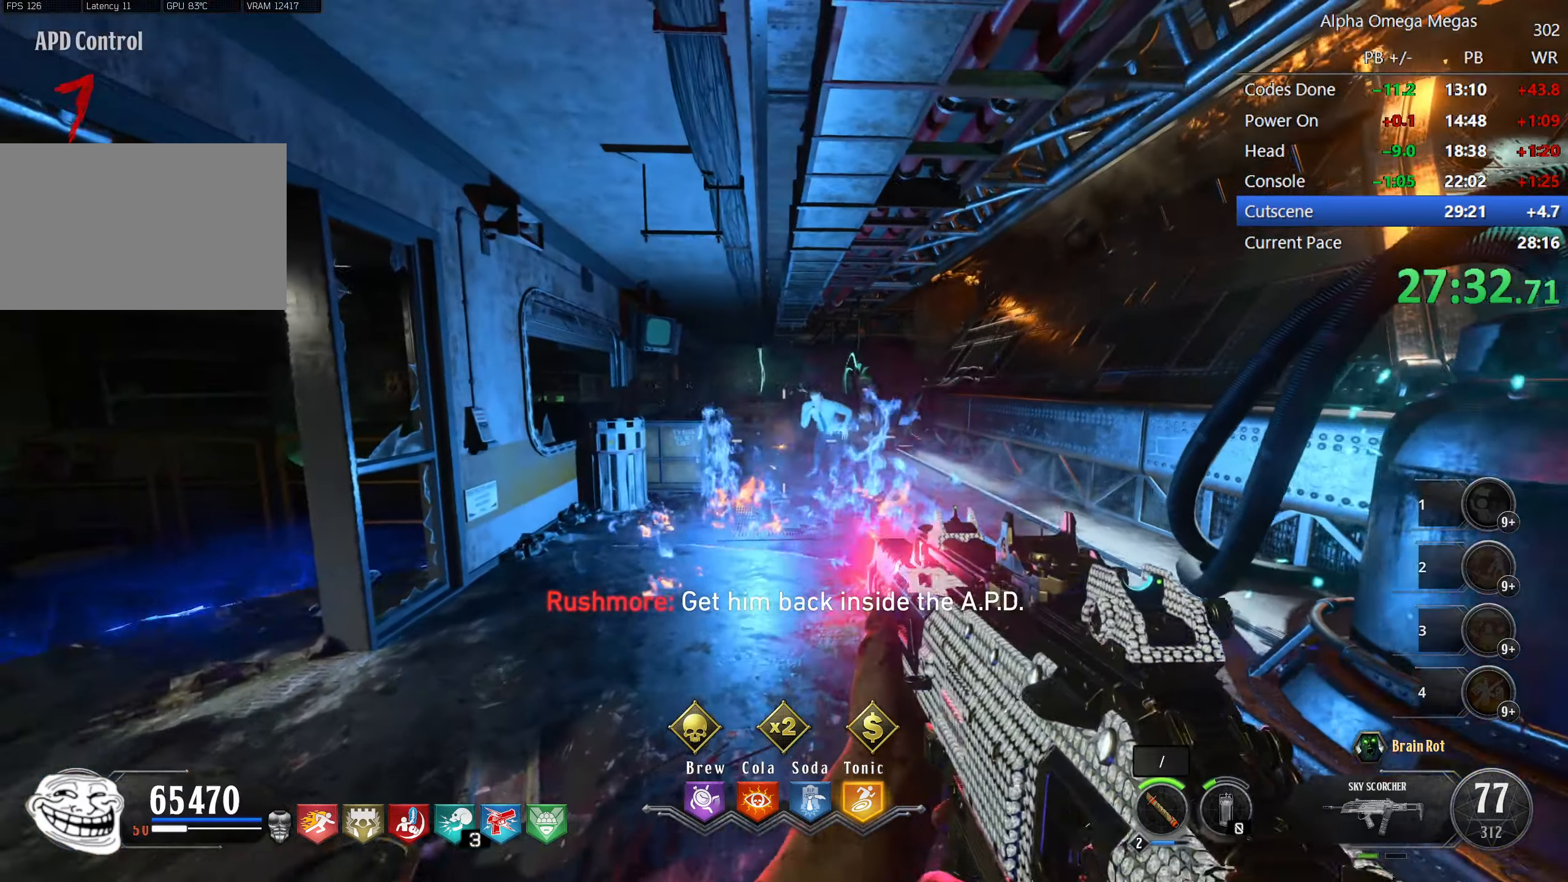
{"keys": [], "mouse": [], "events": [[33, "mouse_left", "up"], [117, "mouse_left", "down"], [117, "w", "up"], [167, "mouse_left", "up"], [267, "mouse_left", "down"], [300, "mouse_left", "up"], [350, "r", "down"], [450, "r", "up"]]}
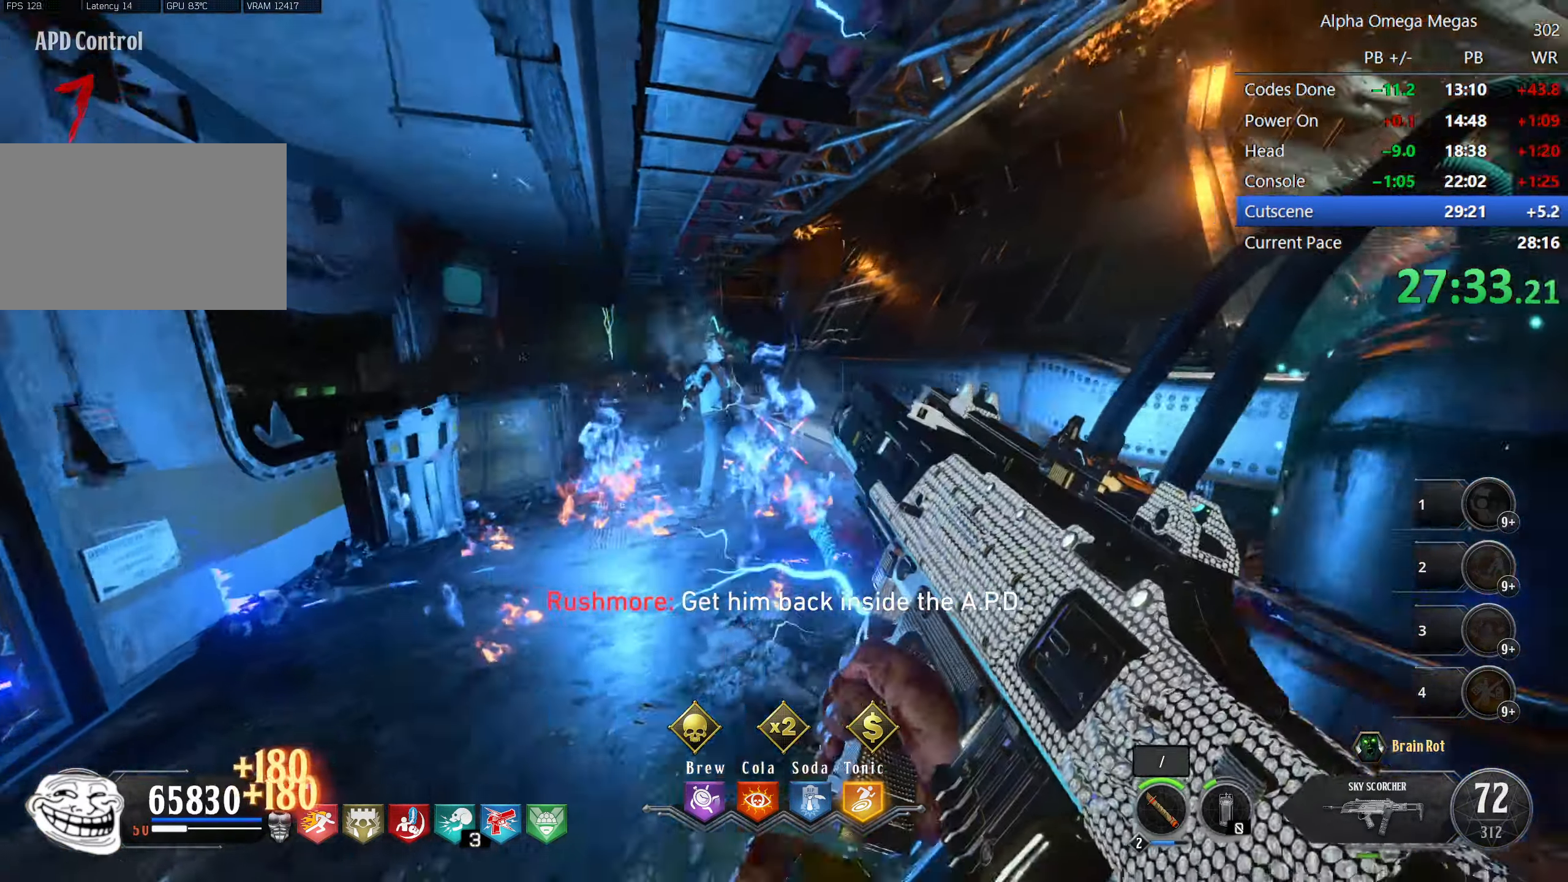
{"keys": [], "mouse": [], "events": [[183, "d", "down"], [367, "d", "up"]]}
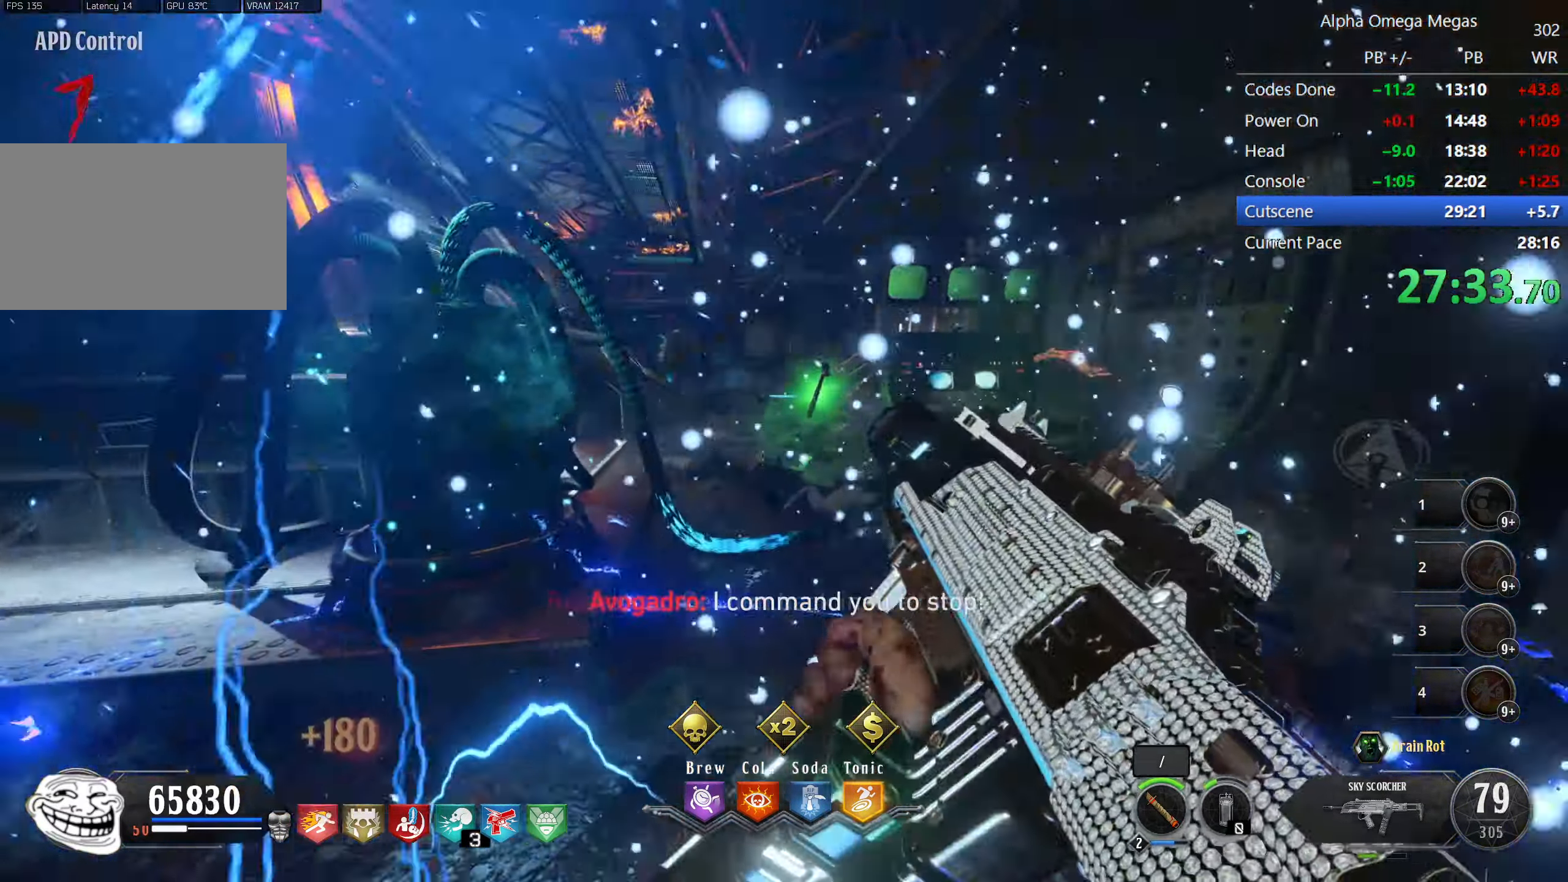
{"keys": [], "mouse": [], "events": []}
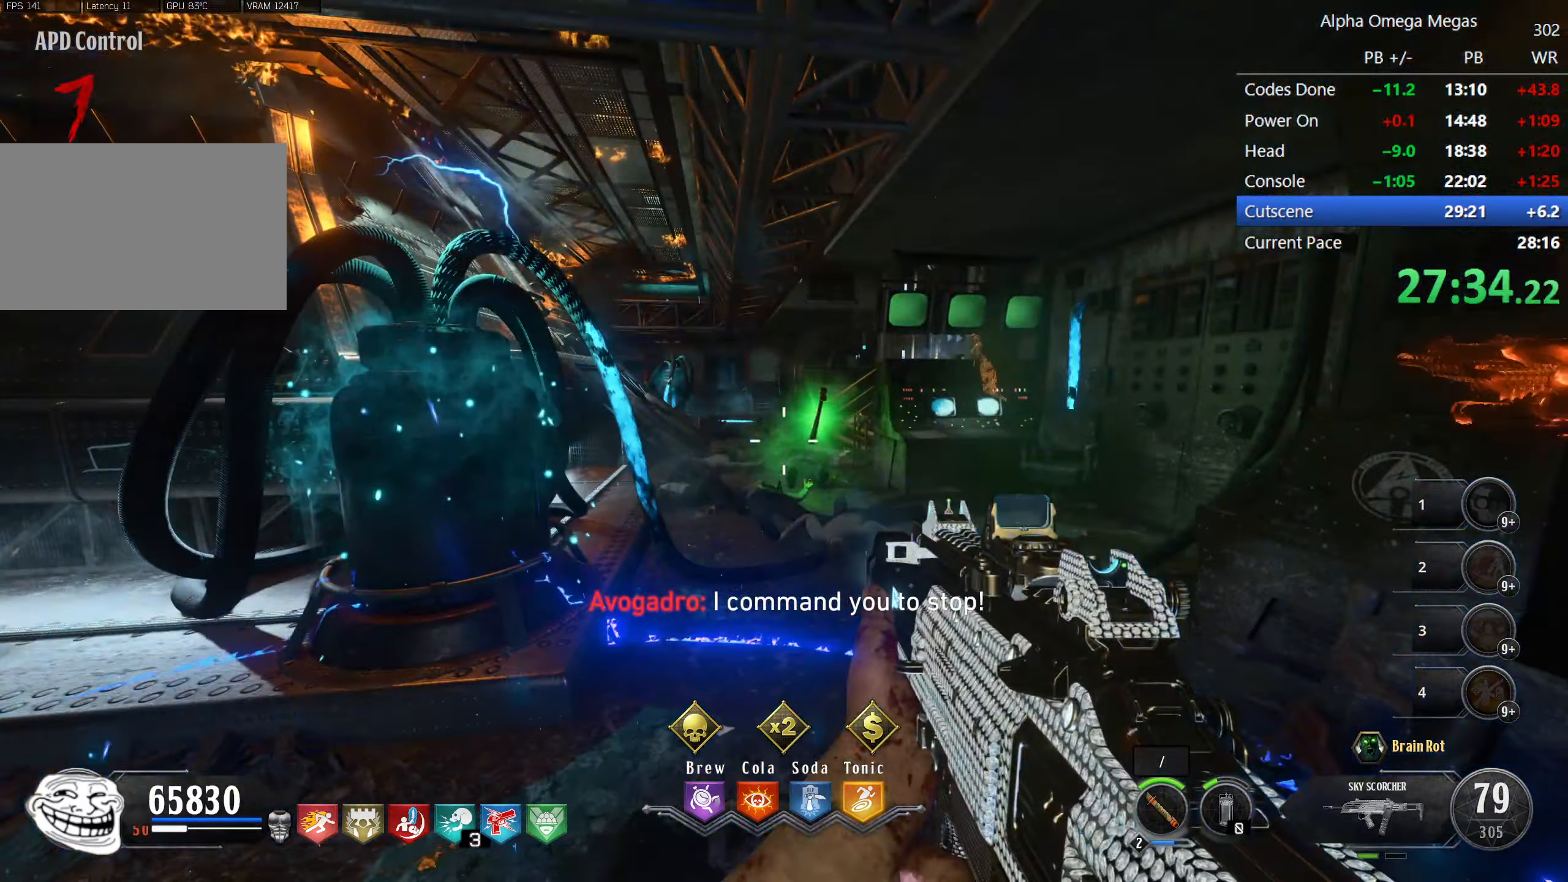
{"keys": ["shift", "w"], "mouse": [], "events": [[117, "shift", "down"], [117, "w", "down"], [350, "d", "down"], [483, "d", "up"]]}
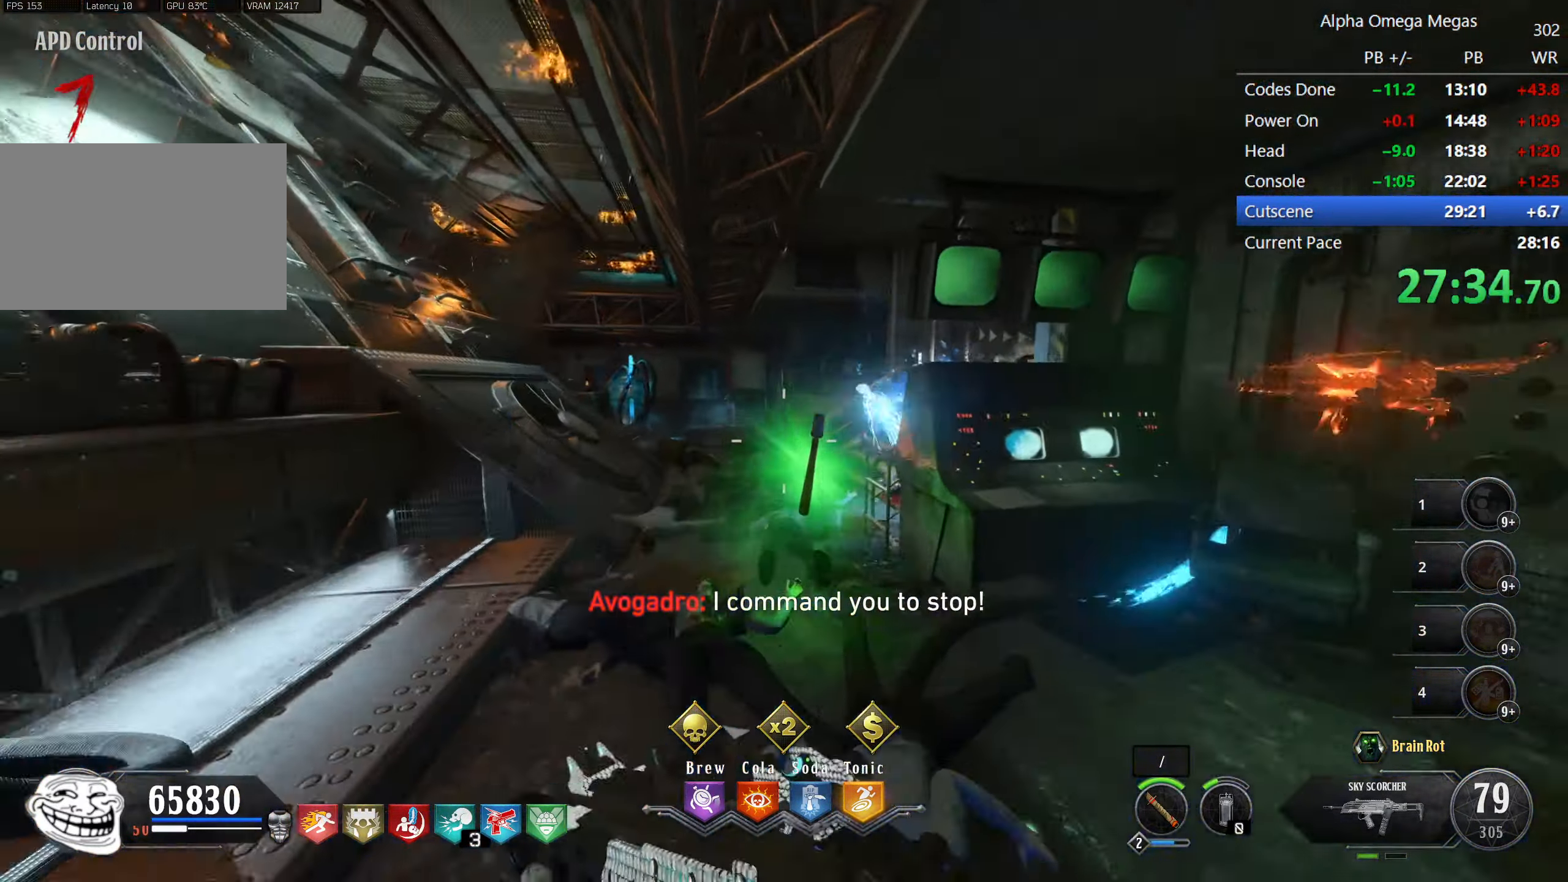
{"keys": ["shift"], "mouse": ["left"], "events": [[117, "mouse_left", "down"], [267, "d", "down"], [317, "d", "up"], [500, "w", "up"]]}
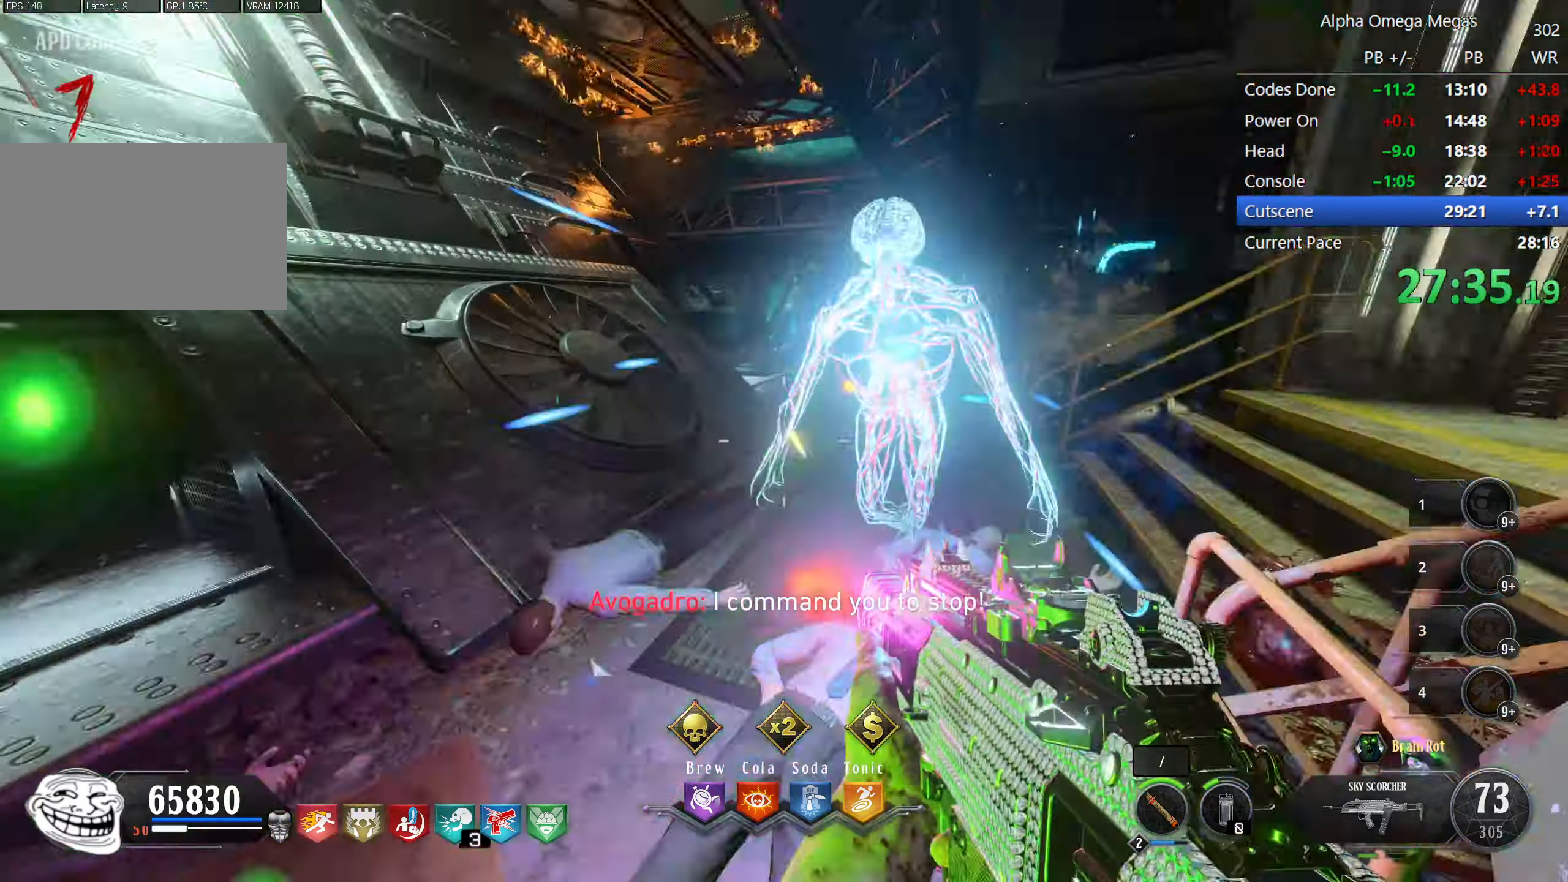
{"keys": ["shift", "w"], "mouse": ["left"], "events": [[83, "a", "down"], [100, "shift", "up"], [150, "a", "up"], [283, "w", "down"], [333, "shift", "down"]]}
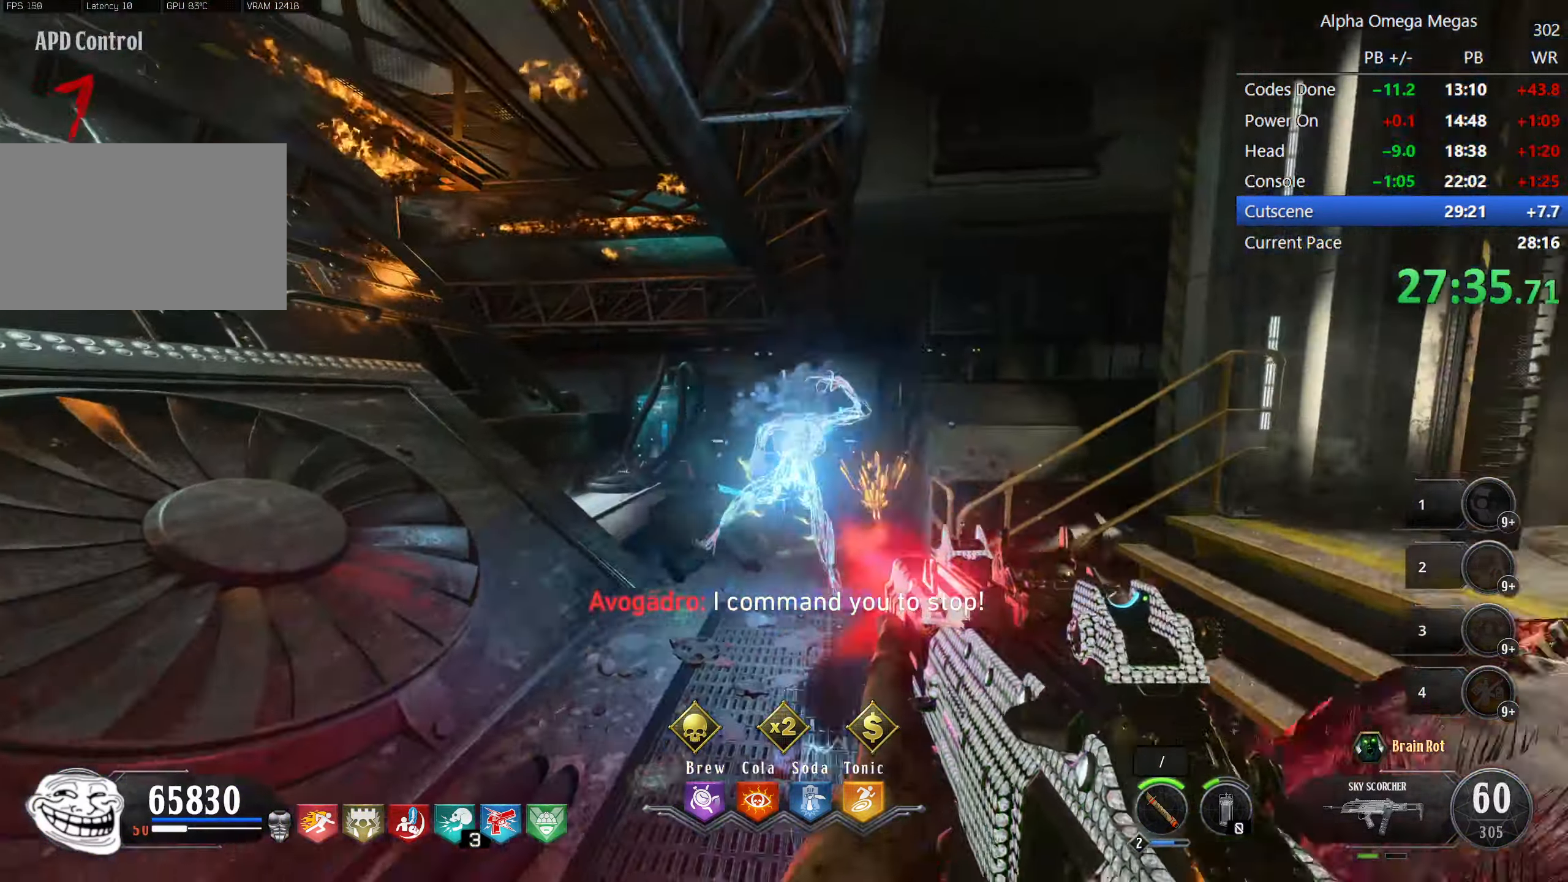
{"keys": ["d", "shift", "w"], "mouse": ["left"], "events": [[67, "a", "down"], [167, "a", "up"], [183, "mouse_mb5", "down"], [233, "mouse_mb5", "up"], [450, "d", "down"]]}
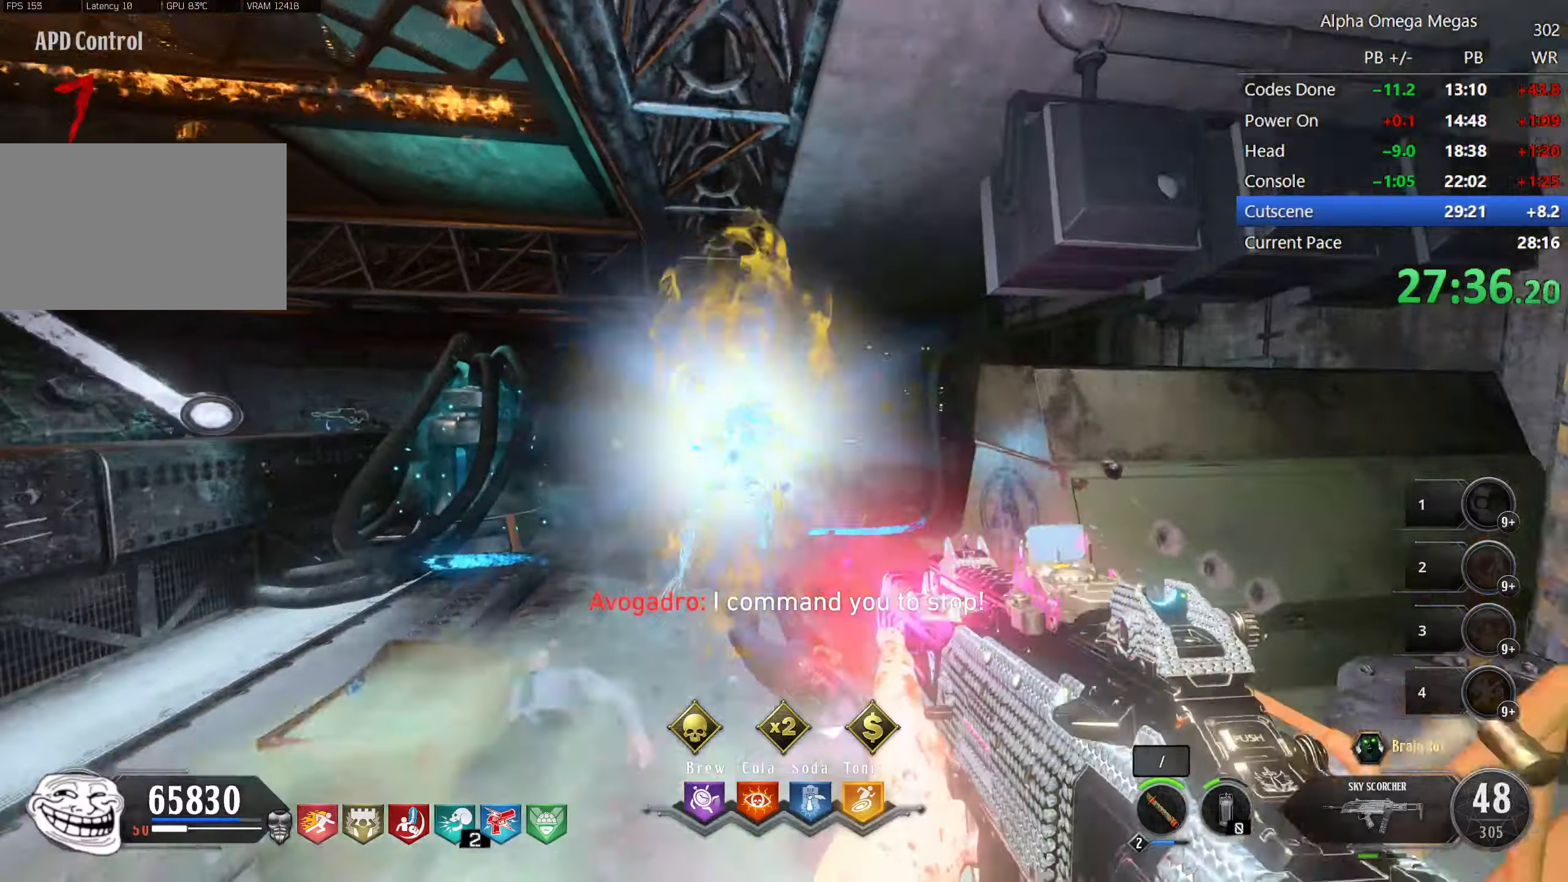
{"keys": ["d", "shift", "w"], "mouse": ["left"], "events": [[34, "d", "up"], [317, "d", "down"]]}
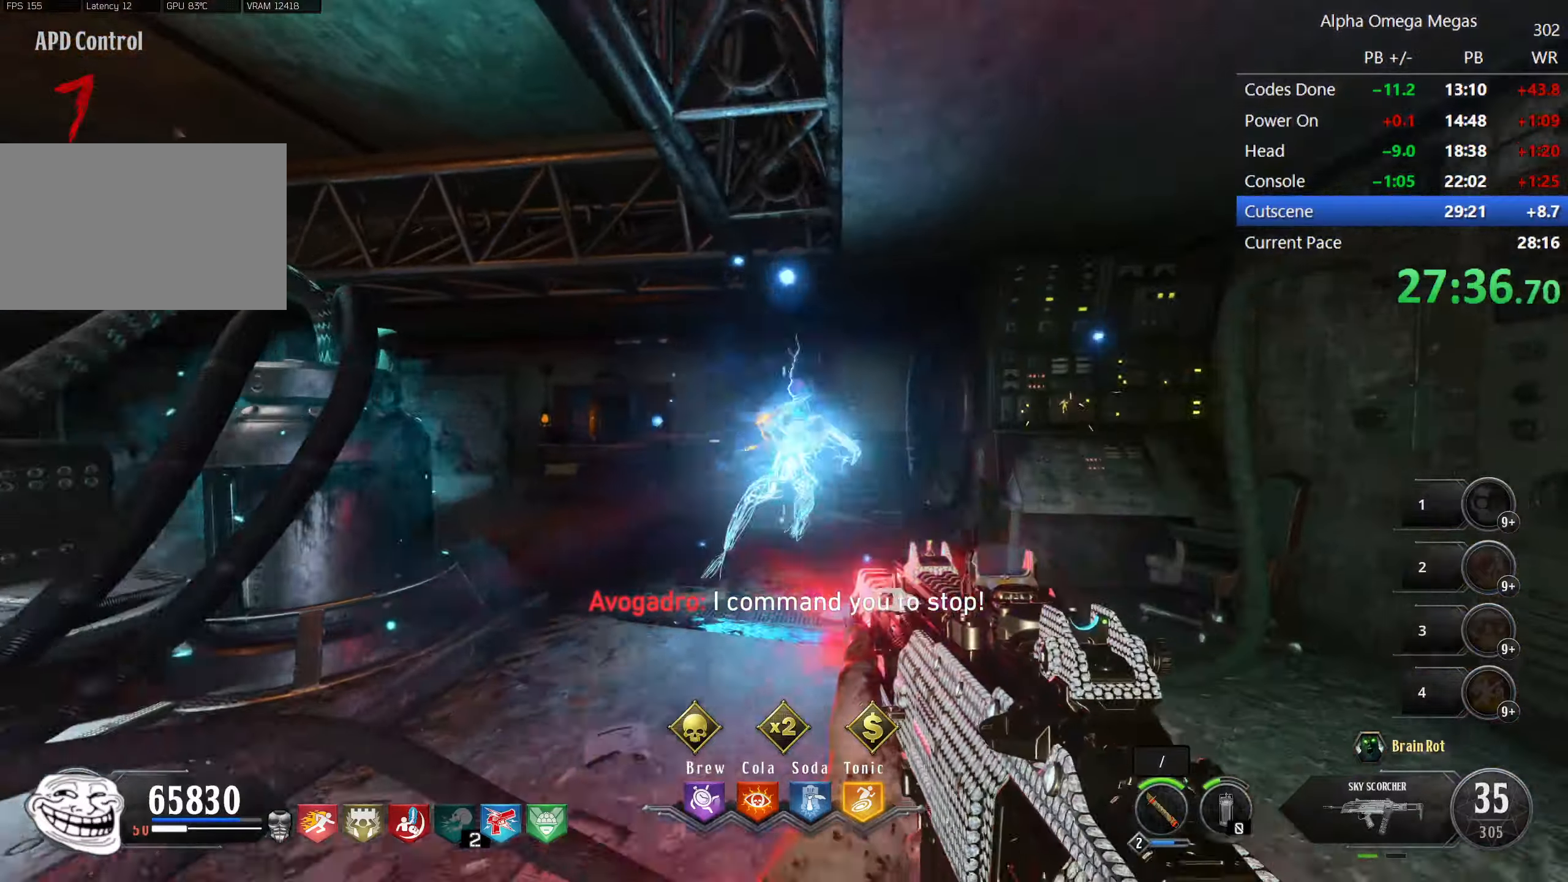
{"keys": ["d", "shift", "w"], "mouse": ["left"], "events": [[100, "mouse_left", "up"], [200, "d", "up"], [434, "d", "down"], [434, "mouse_left", "down"]]}
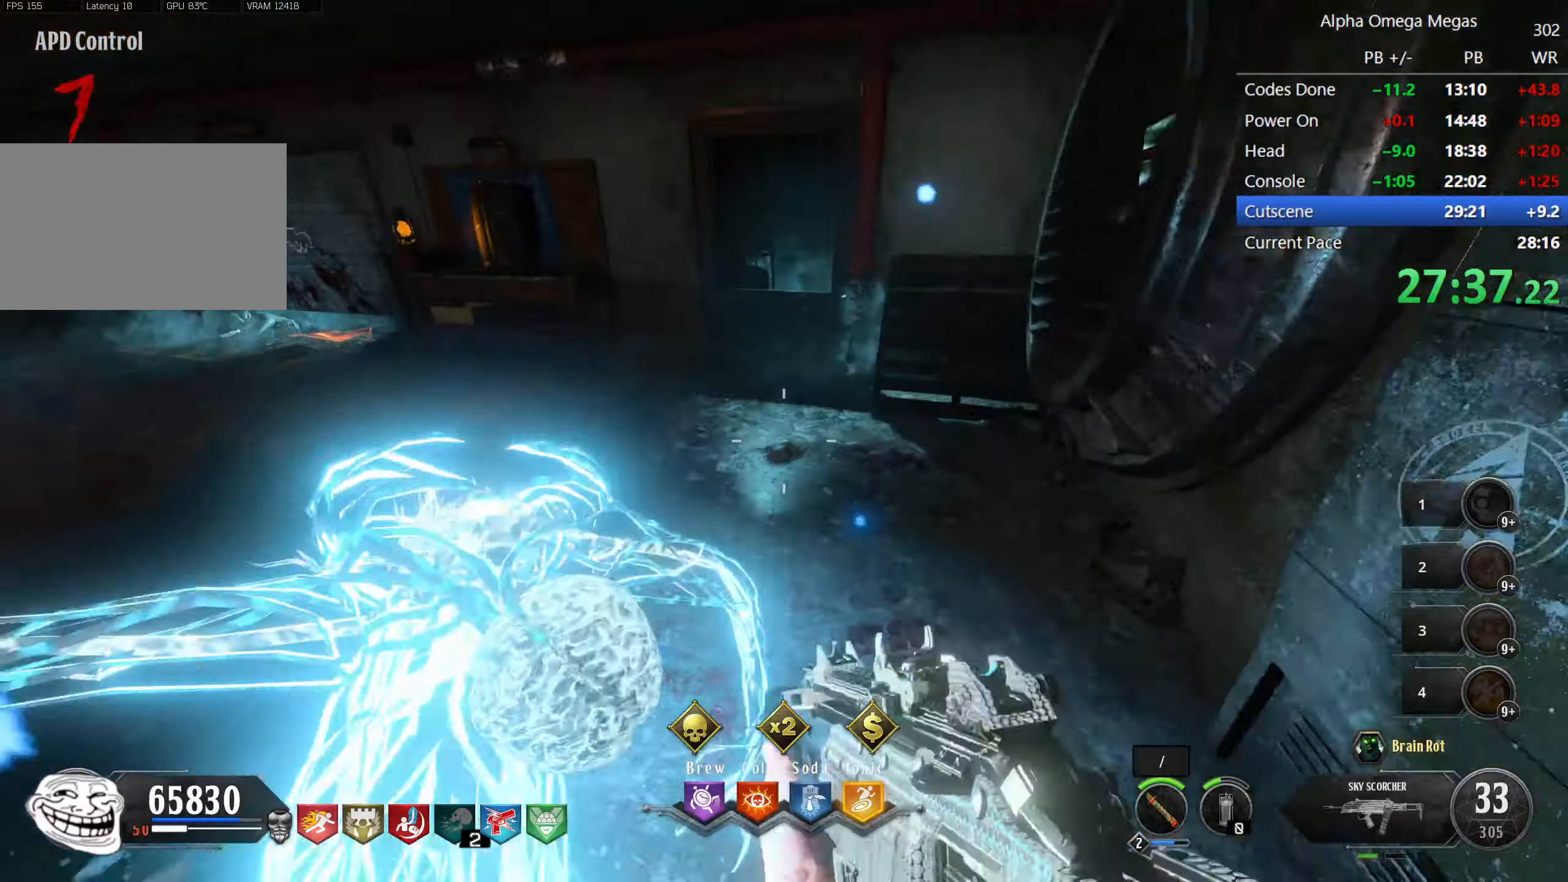
{"keys": ["a"], "mouse": ["left"], "events": [[34, "shift", "up"], [34, "w", "up"], [117, "d", "up"], [150, "a", "down"]]}
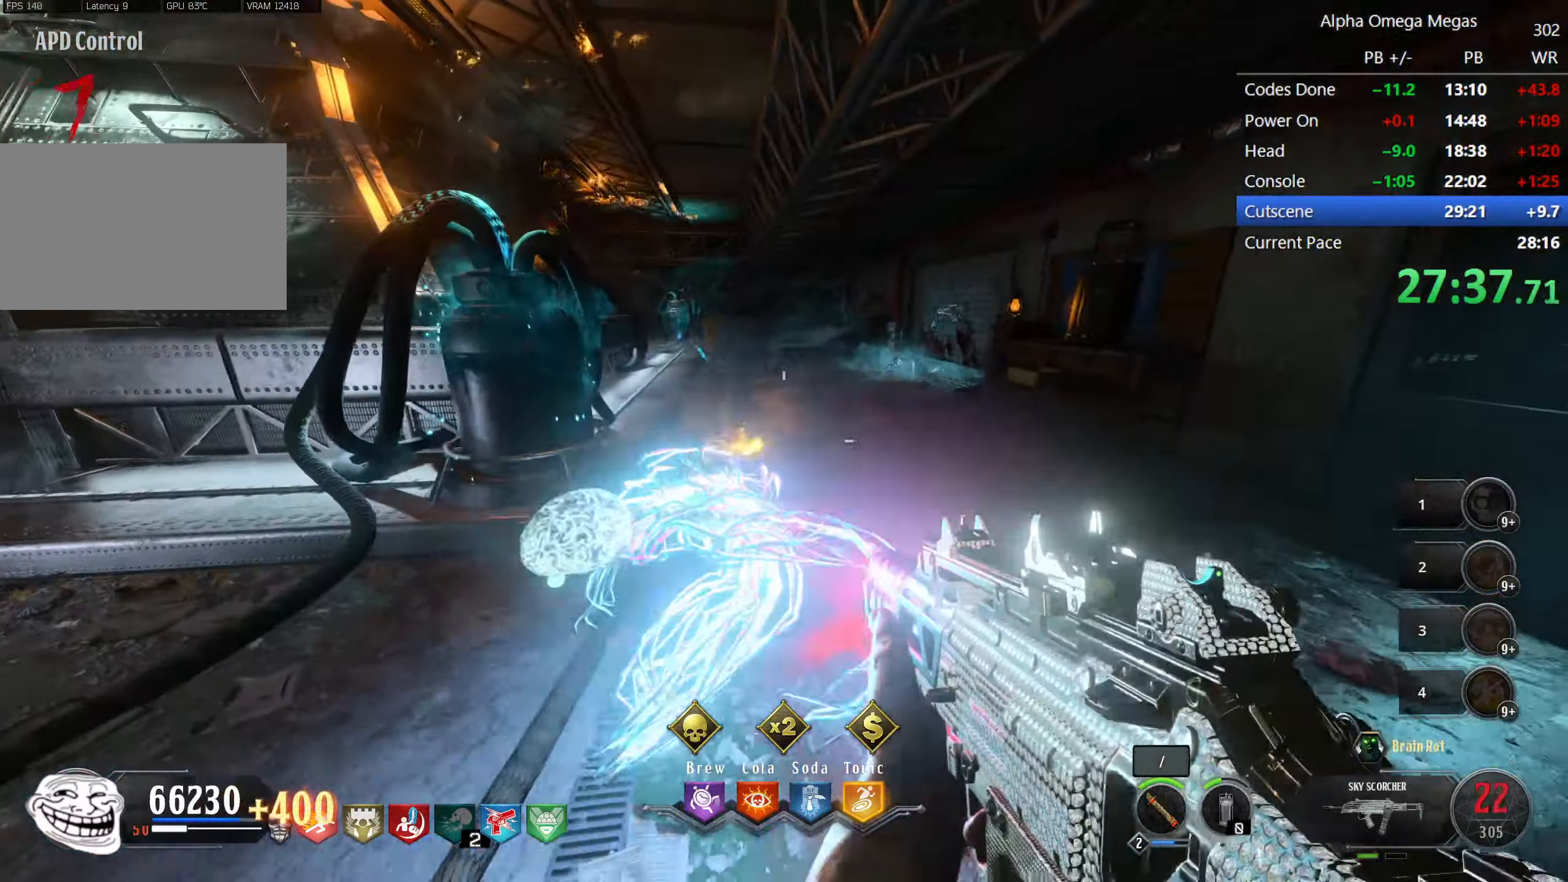
{"keys": ["w"], "mouse": ["left"], "events": [[84, "a", "up"], [134, "w", "down"]]}
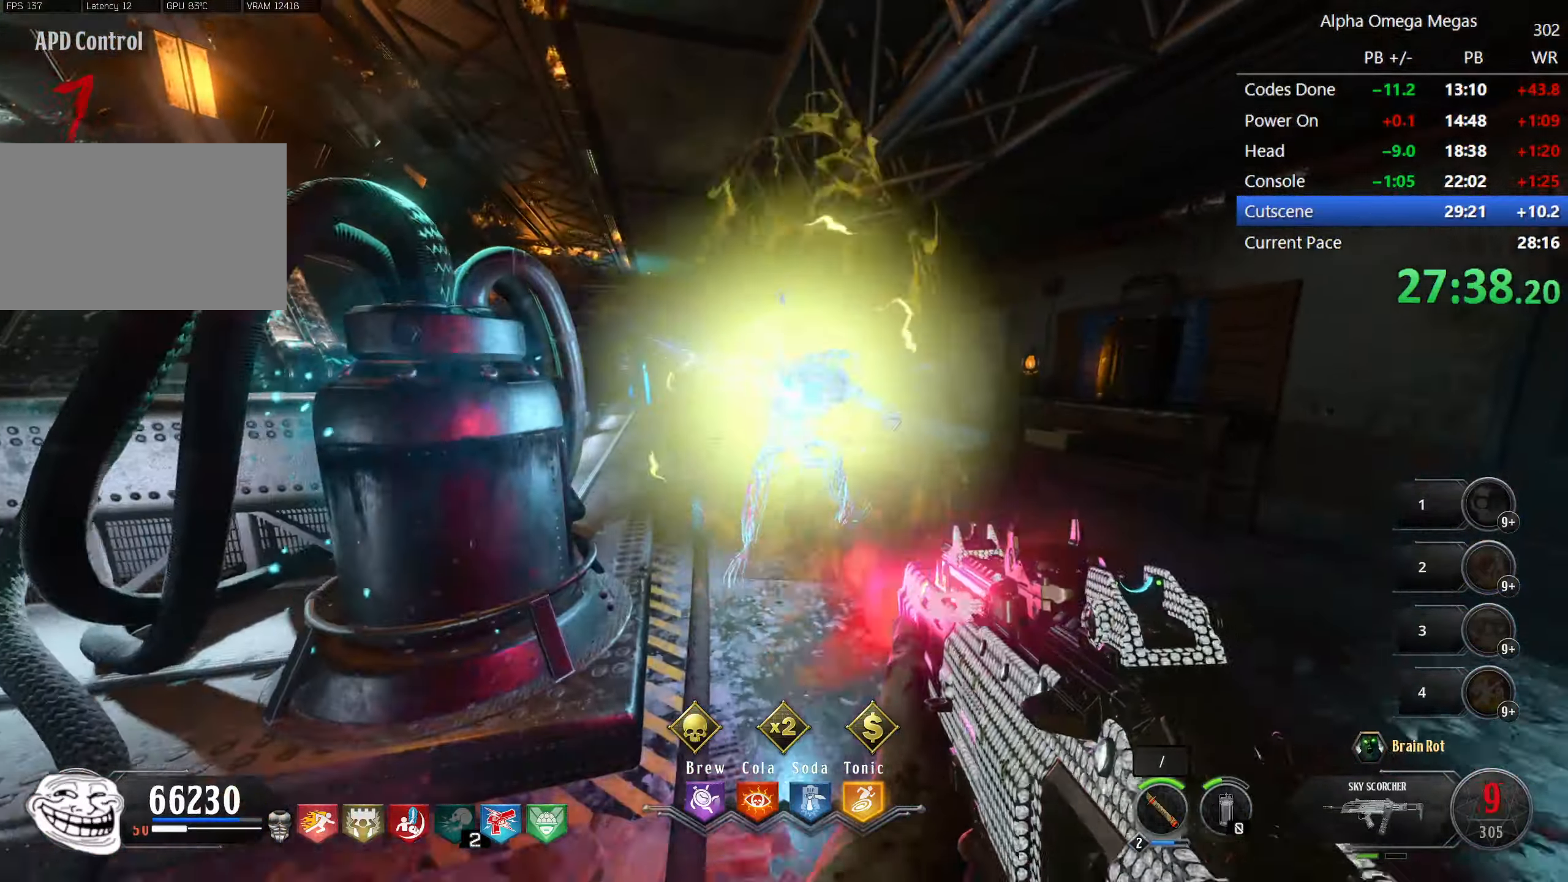
{"keys": ["r", "w"], "mouse": ["left"], "events": [[417, "r", "down"]]}
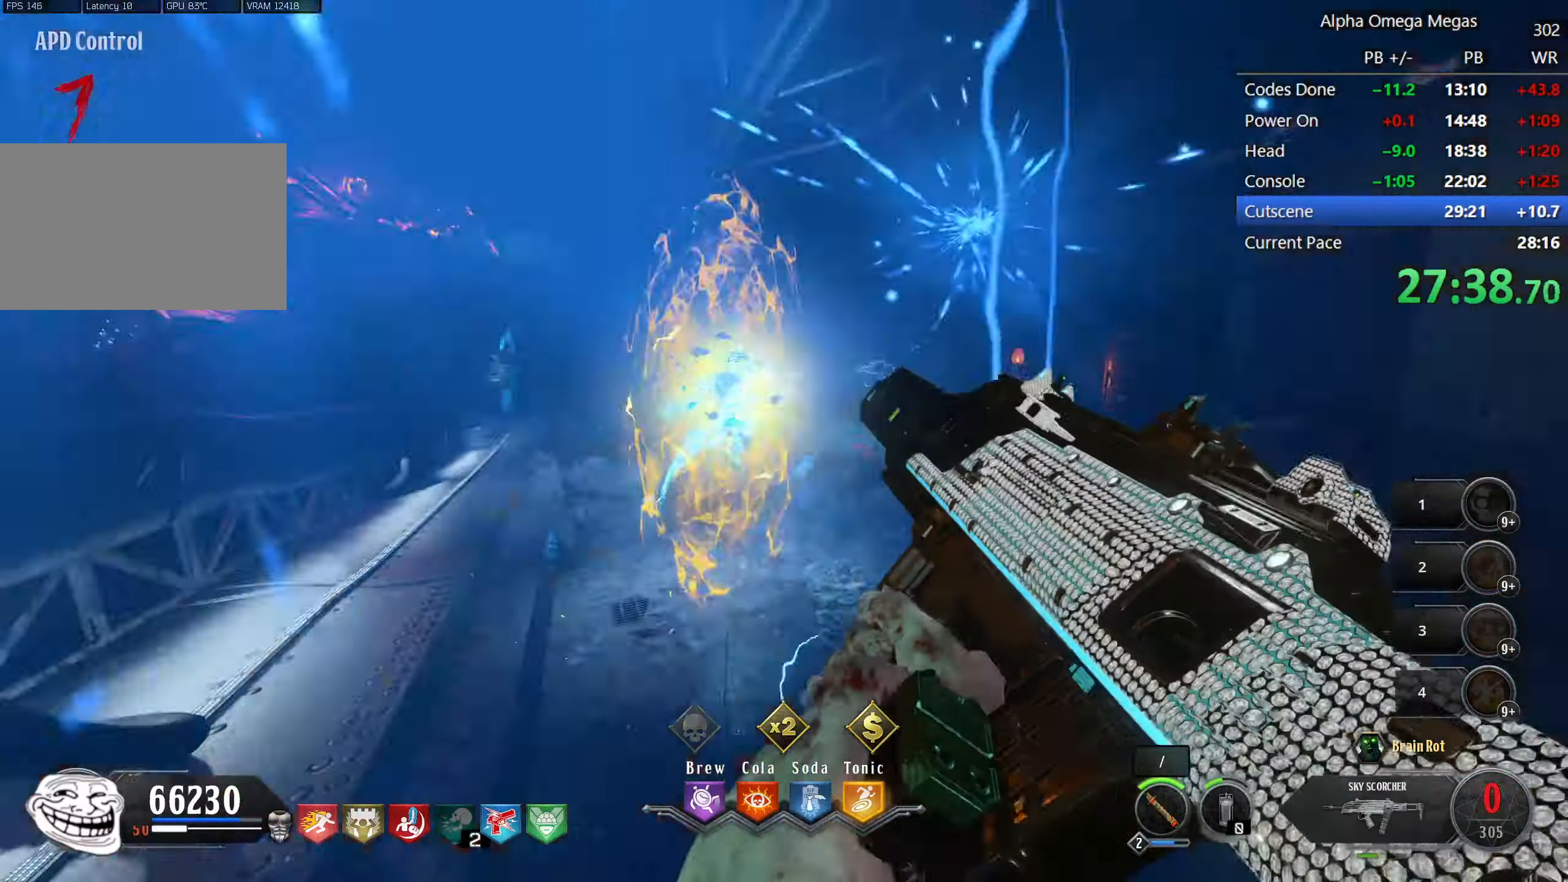
{"keys": ["w"], "mouse": ["left"], "events": [[17, "mouse_left", "up"], [67, "r", "up"], [67, "w", "up"], [217, "mouse_left", "down"], [350, "w", "down"]]}
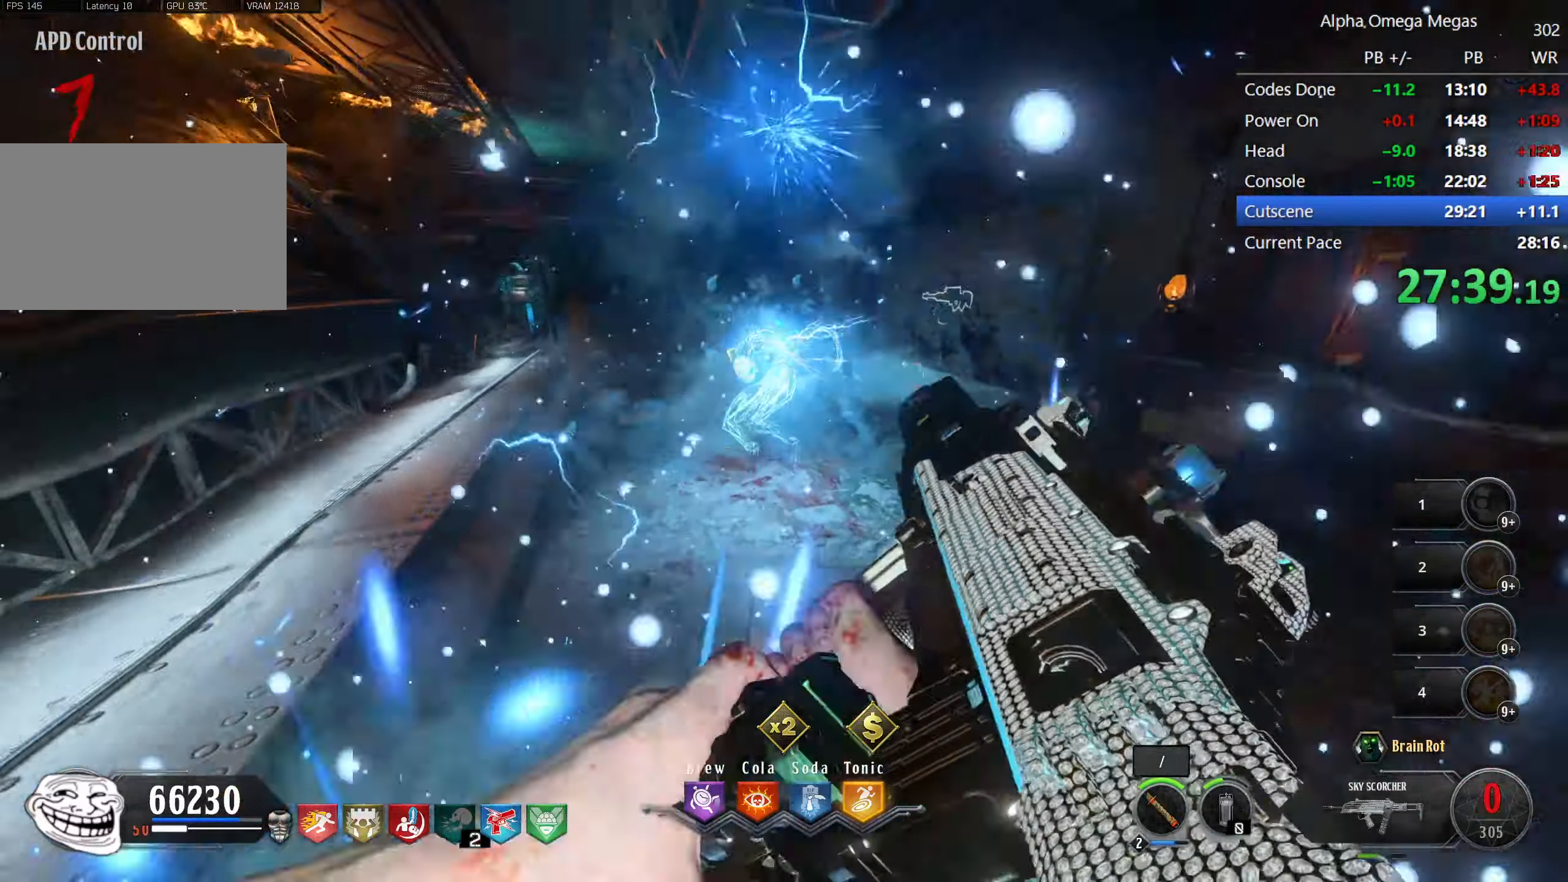
{"keys": ["d", "w"], "mouse": ["left"], "events": [[450, "d", "down"]]}
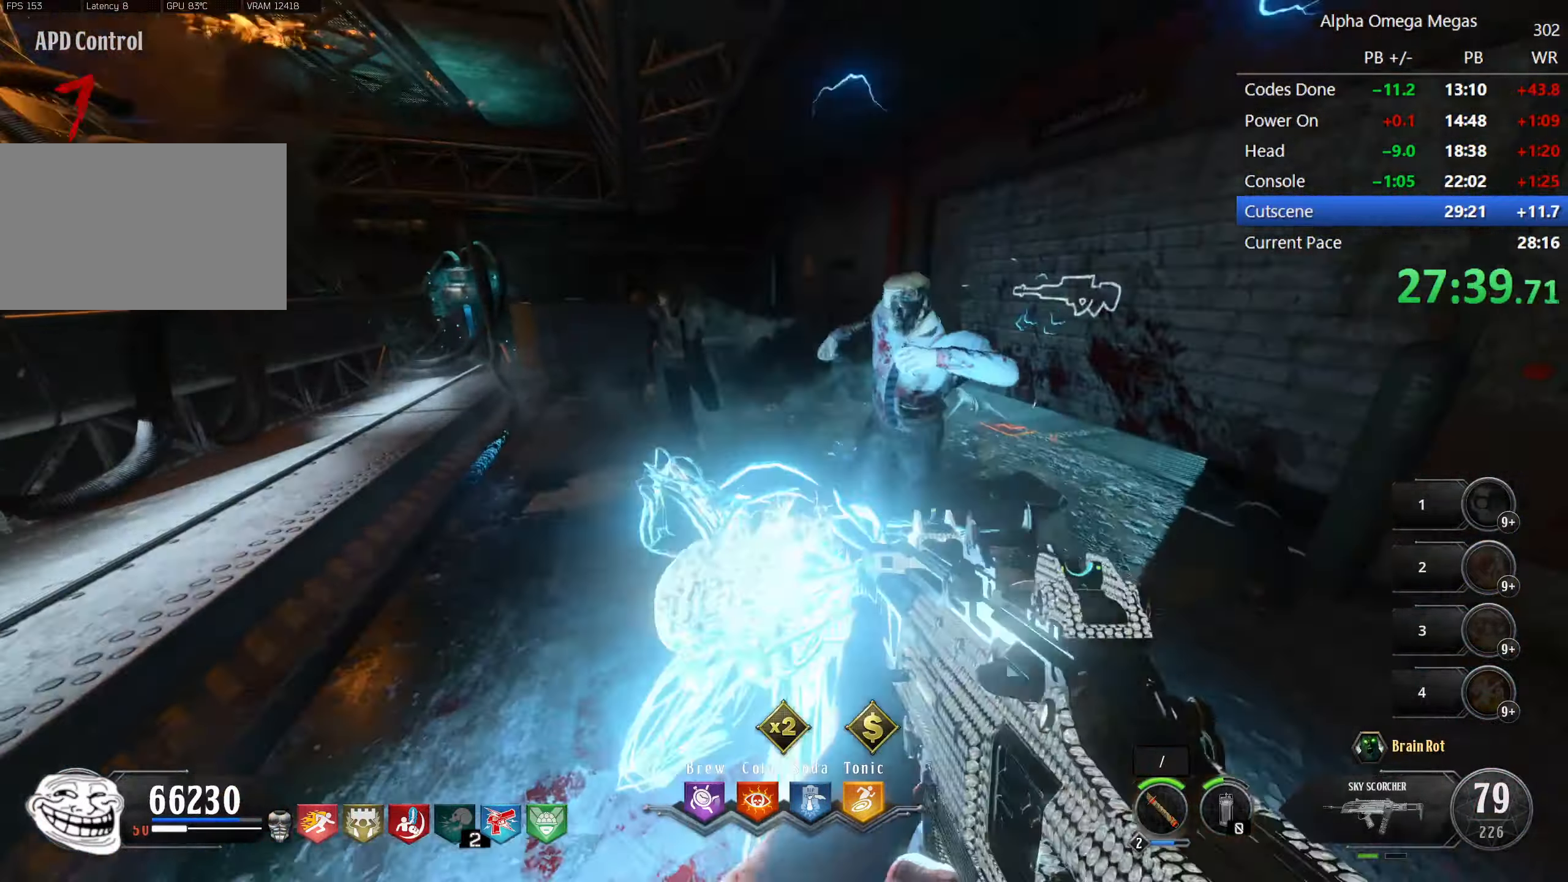
{"keys": ["a", "d"], "mouse": ["left", "mb4", "mb5"], "events": [[50, "d", "up"], [200, "a", "down"], [234, "w", "up"], [300, "a", "up"], [434, "s", "down"], [500, "a", "down"], [500, "d", "down"], [500, "mouse_mb4", "down"], [500, "mouse_mb5", "down"], [500, "s", "up"]]}
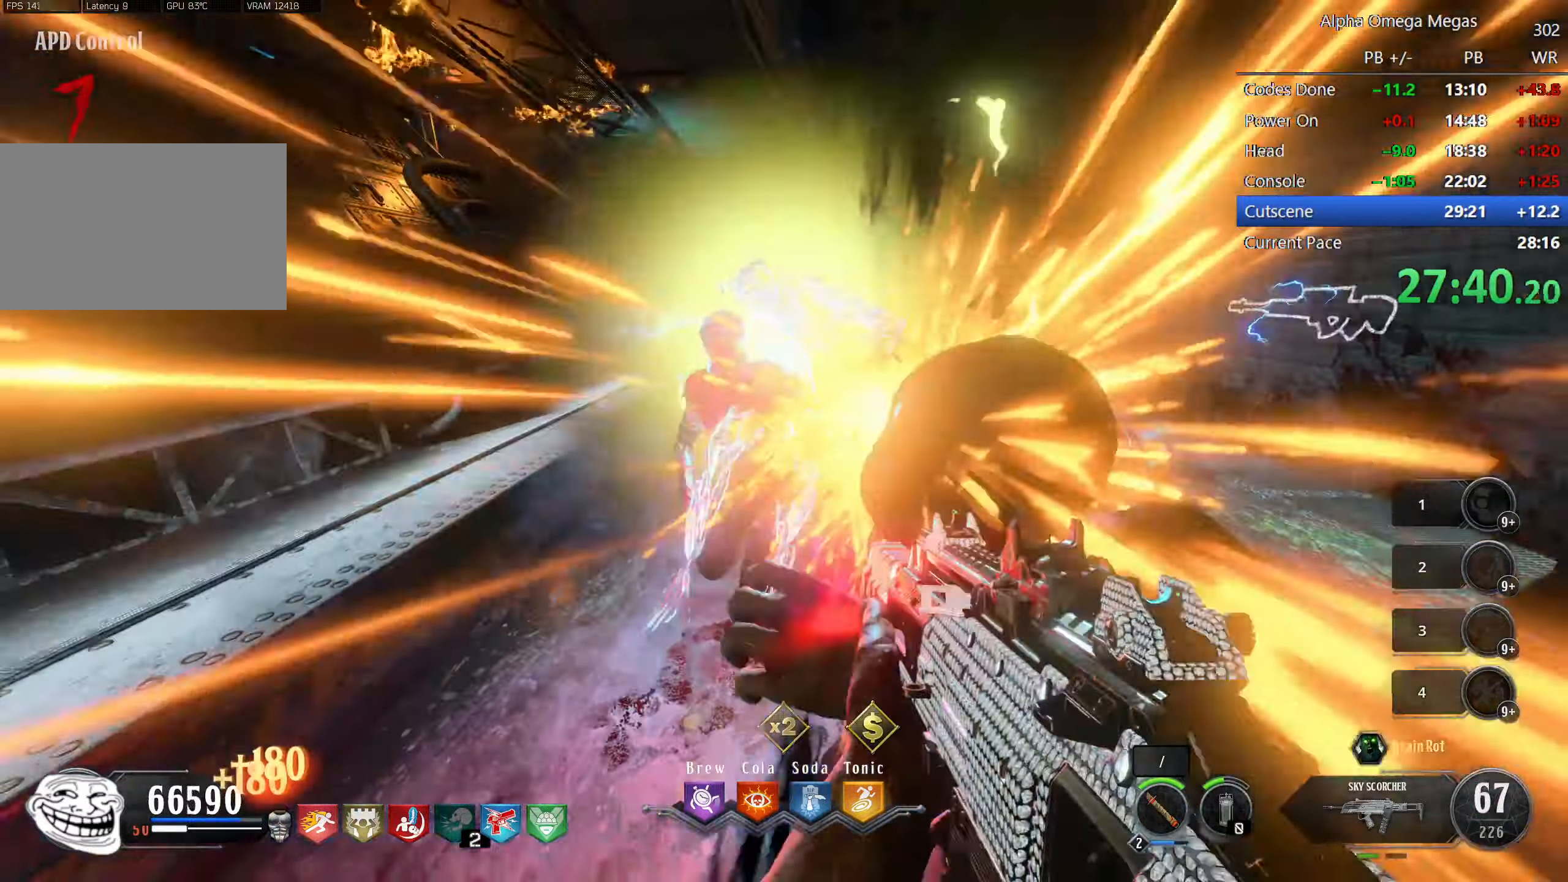
{"keys": ["w"], "mouse": ["left", "mb4"], "events": [[50, "a", "up"], [84, "d", "up"], [84, "mouse_mb4", "up"], [84, "mouse_right", "down"], [100, "mouse_mb5", "up"], [117, "mouse_right", "up"], [167, "w", "down"], [200, "a", "down"], [350, "a", "up"], [434, "mouse_mb4", "down"]]}
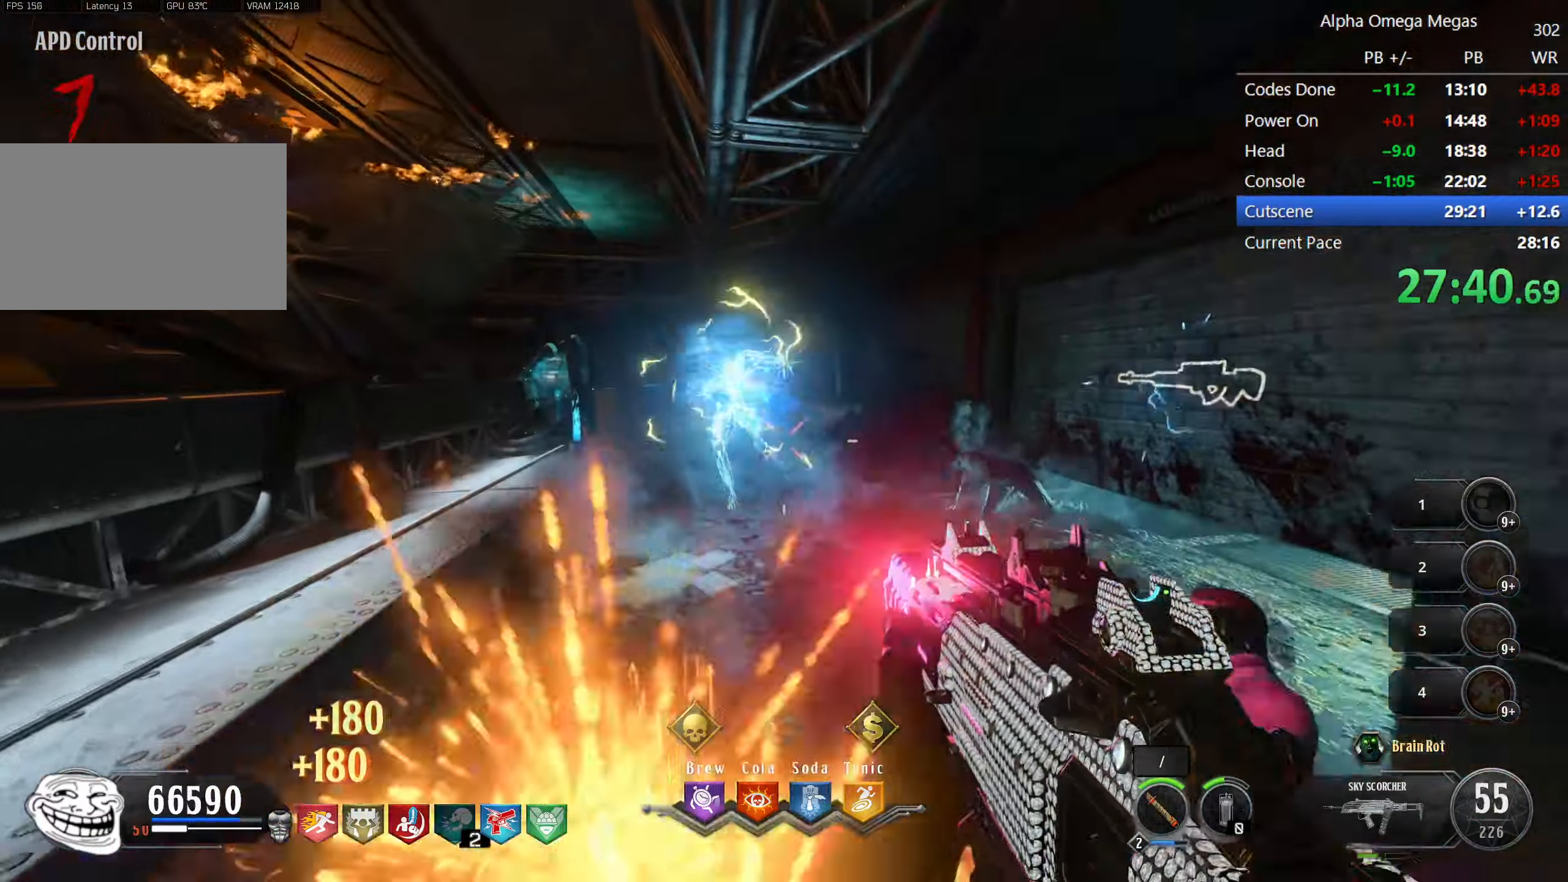
{"keys": ["w"], "mouse": ["left"], "events": [[117, "mouse_mb4", "up"], [317, "a", "down"], [416, "a", "up"]]}
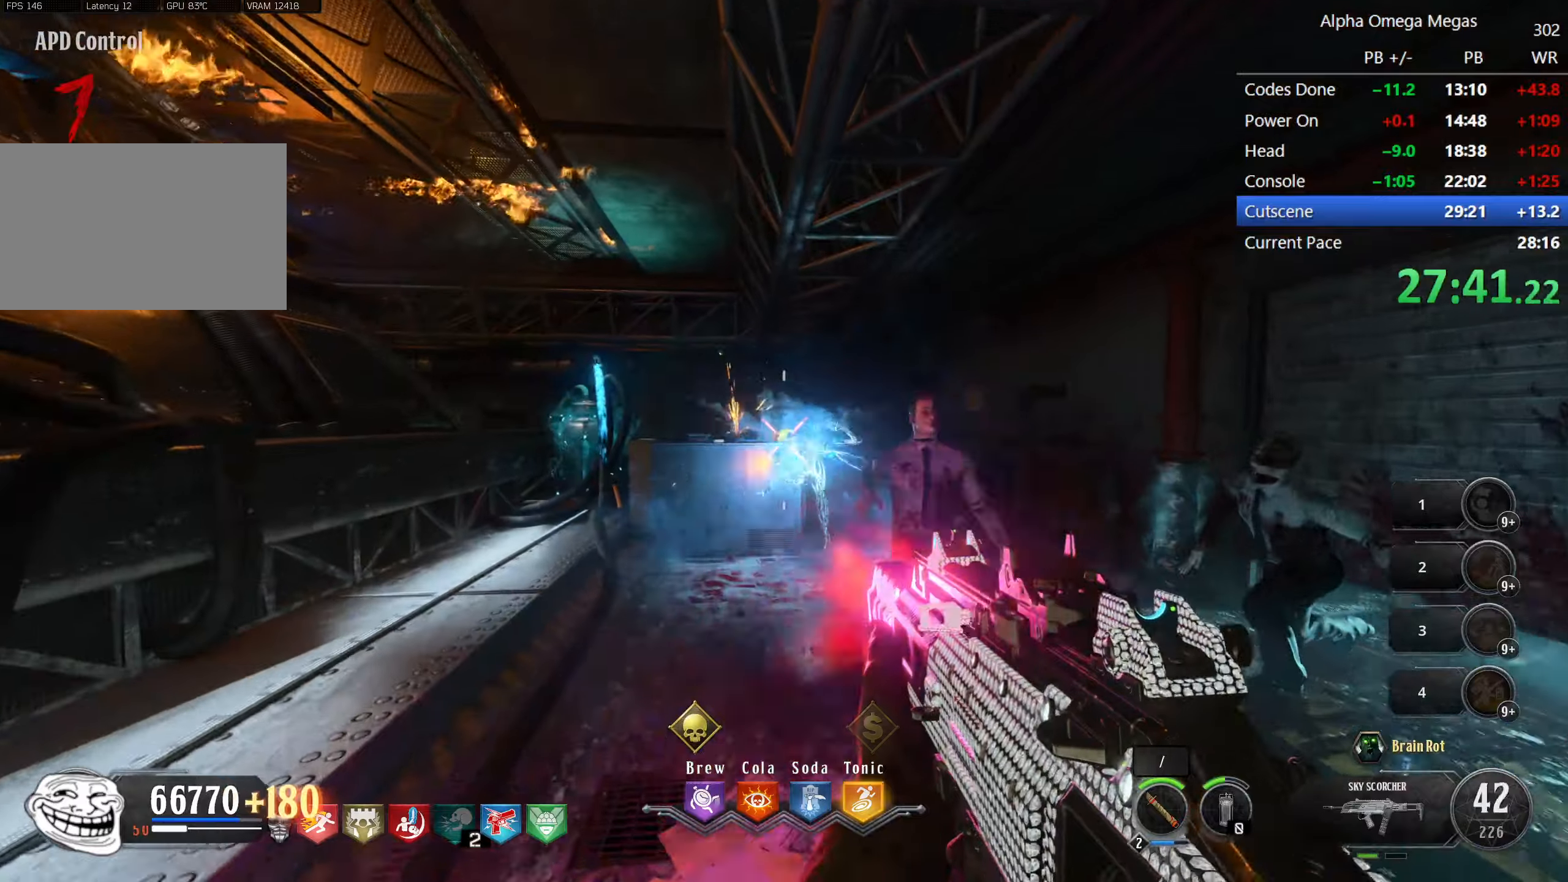
{"keys": ["shift", "w"], "mouse": [], "events": [[283, "shift", "down"], [433, "mouse_left", "up"]]}
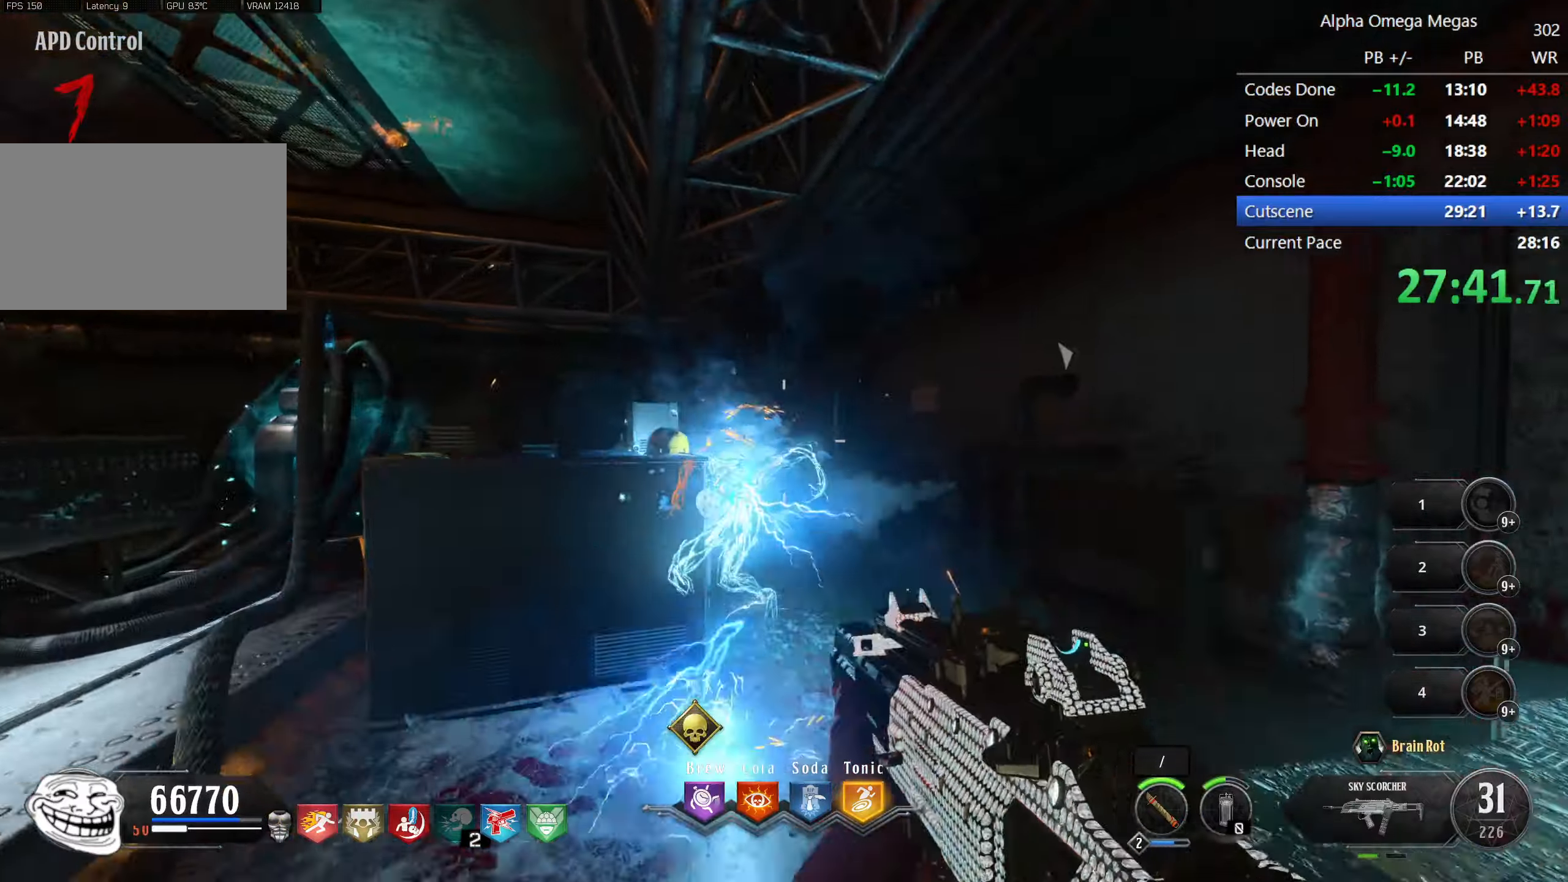
{"keys": ["d"], "mouse": ["left"], "events": [[166, "w", "up"], [200, "shift", "up"], [266, "mouse_left", "down"], [500, "d", "down"]]}
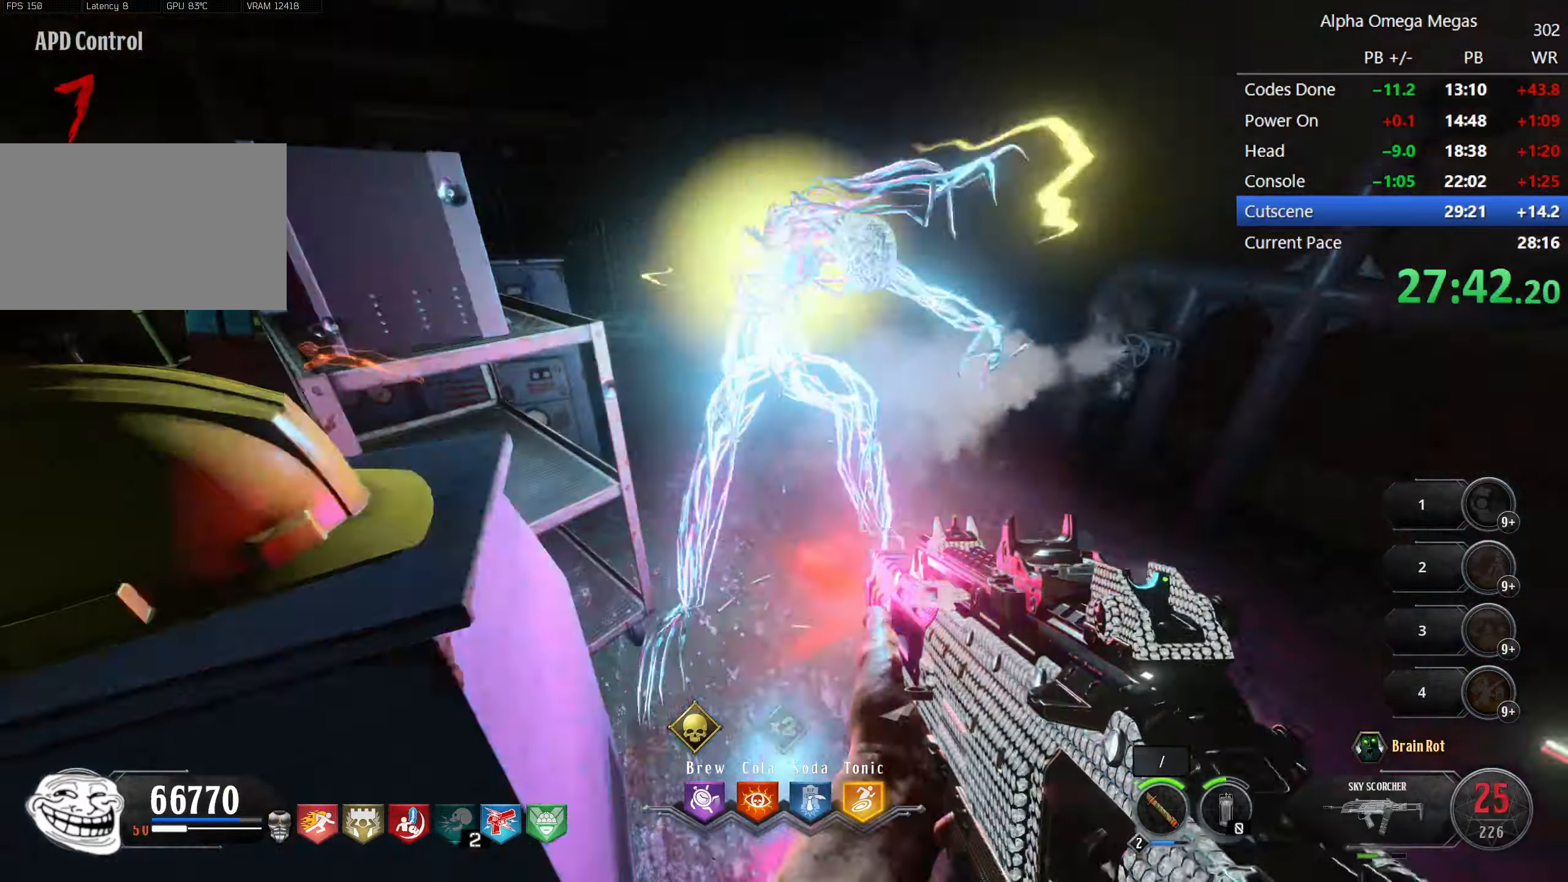
{"keys": ["r", "shift", "w"], "mouse": [], "events": [[83, "w", "down"], [133, "shift", "down"], [316, "d", "up"], [416, "mouse_left", "up"], [416, "r", "down"]]}
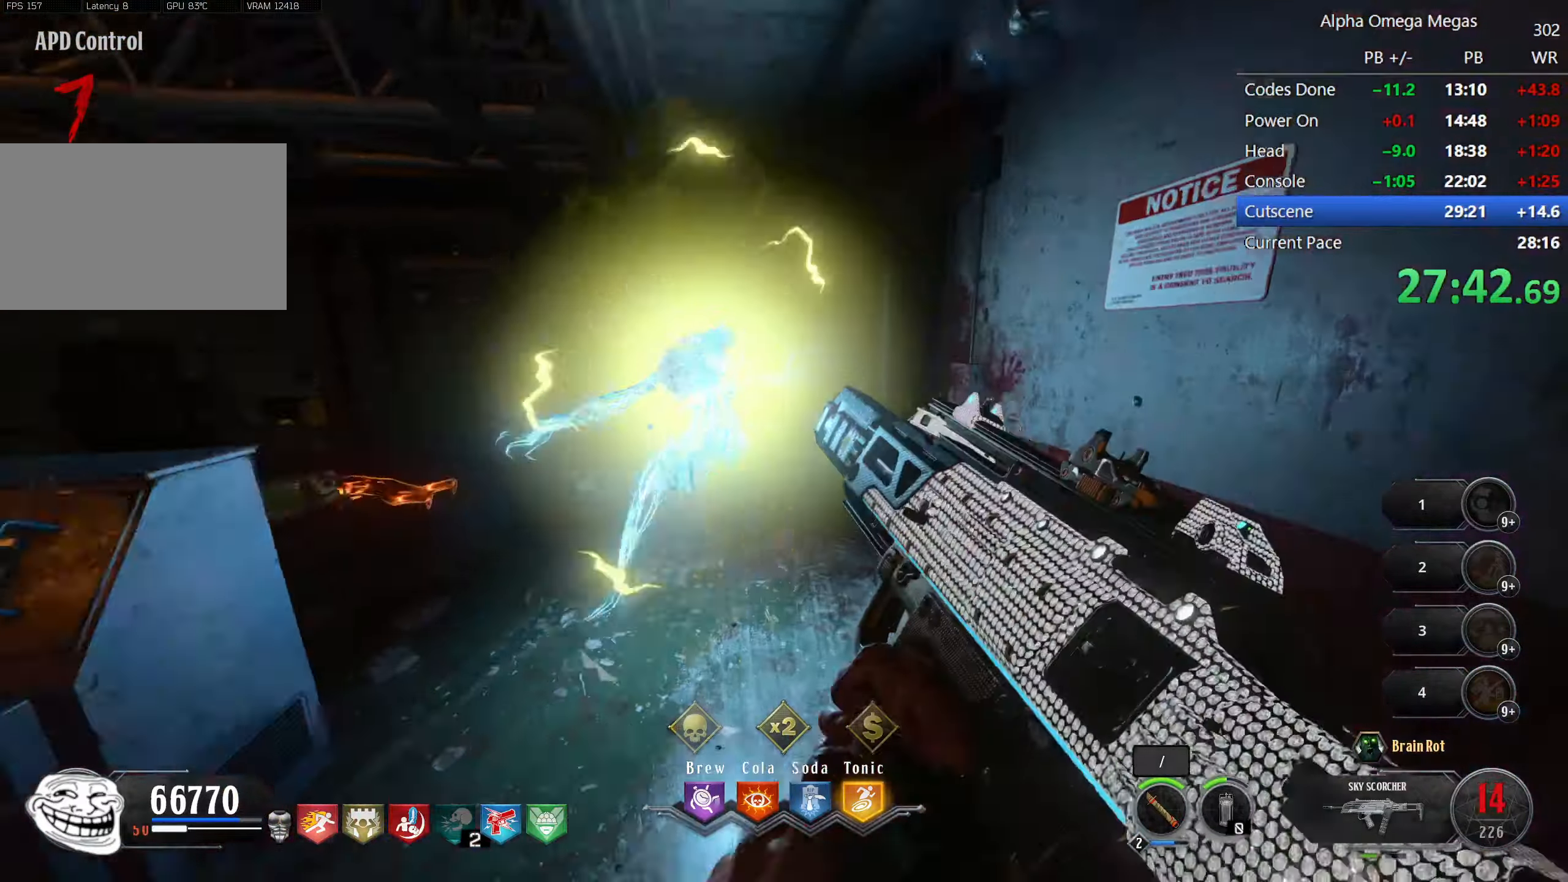
{"keys": ["w"], "mouse": ["left"], "events": [[16, "r", "up"], [50, "shift", "up"], [100, "w", "up"], [150, "d", "down"], [283, "d", "up"], [283, "mouse_left", "down"], [333, "d", "down"], [433, "d", "up"], [483, "w", "down"]]}
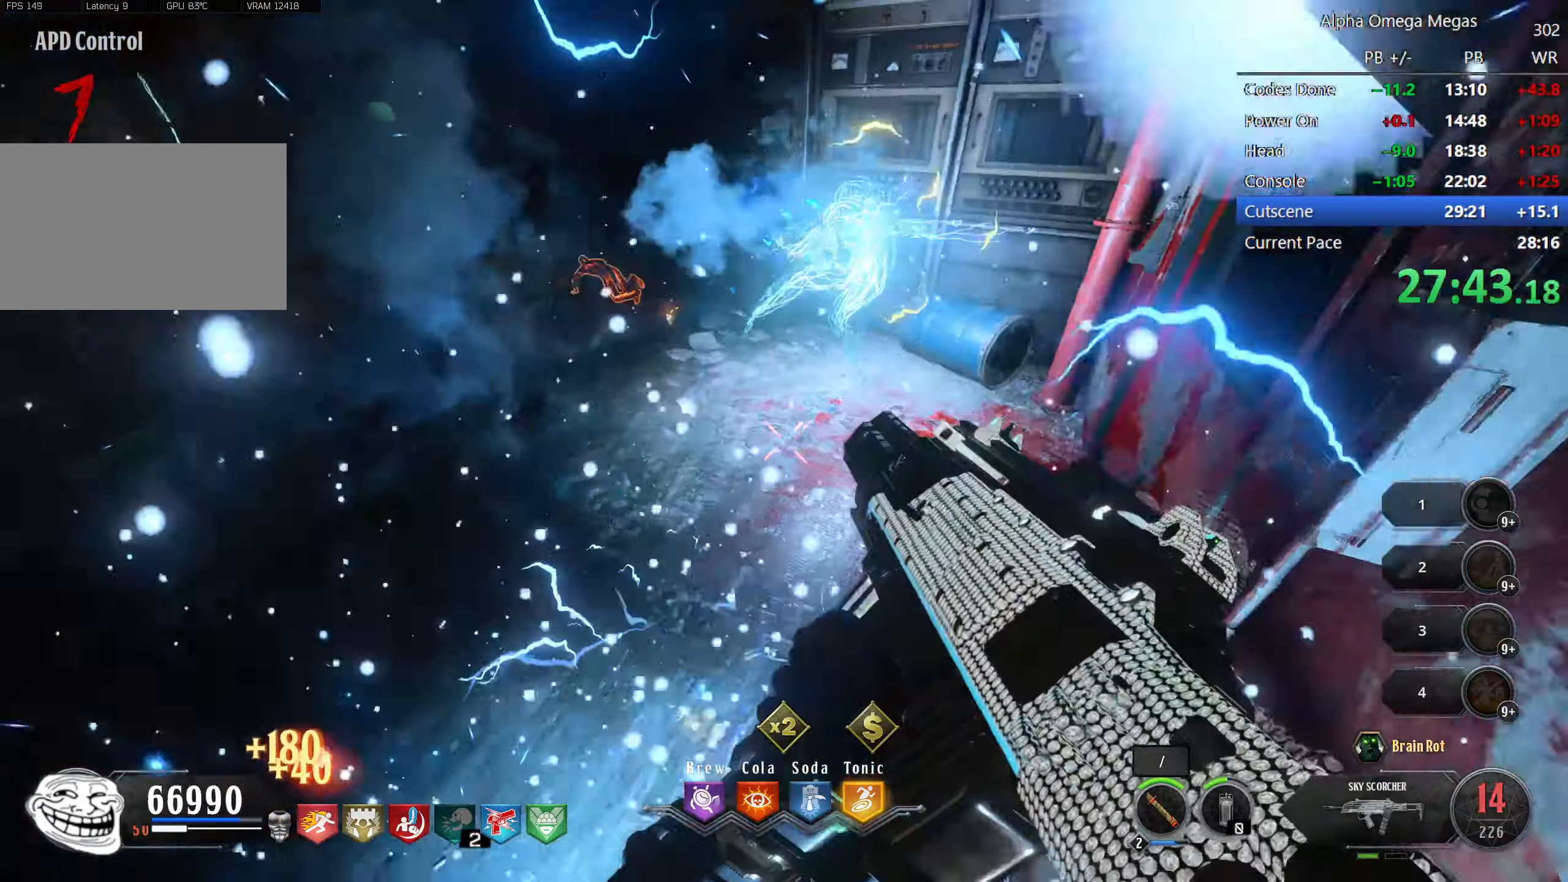
{"keys": ["d", "w"], "mouse": ["left"], "events": [[66, "d", "down"]]}
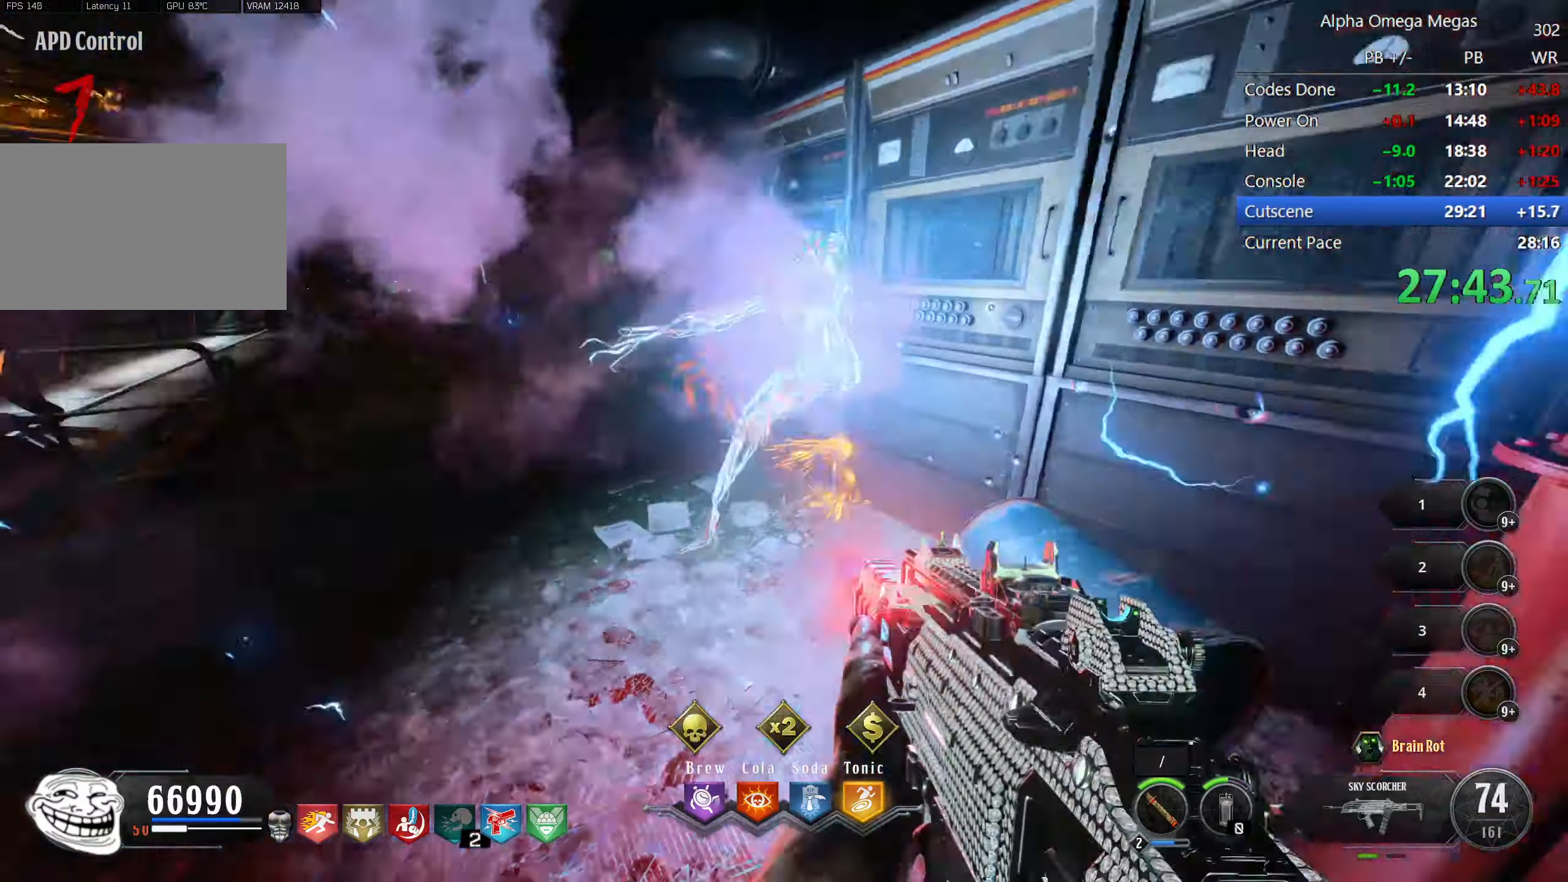
{"keys": ["w"], "mouse": ["left", "right"], "events": [[33, "d", "up"], [416, "mouse_right", "down"]]}